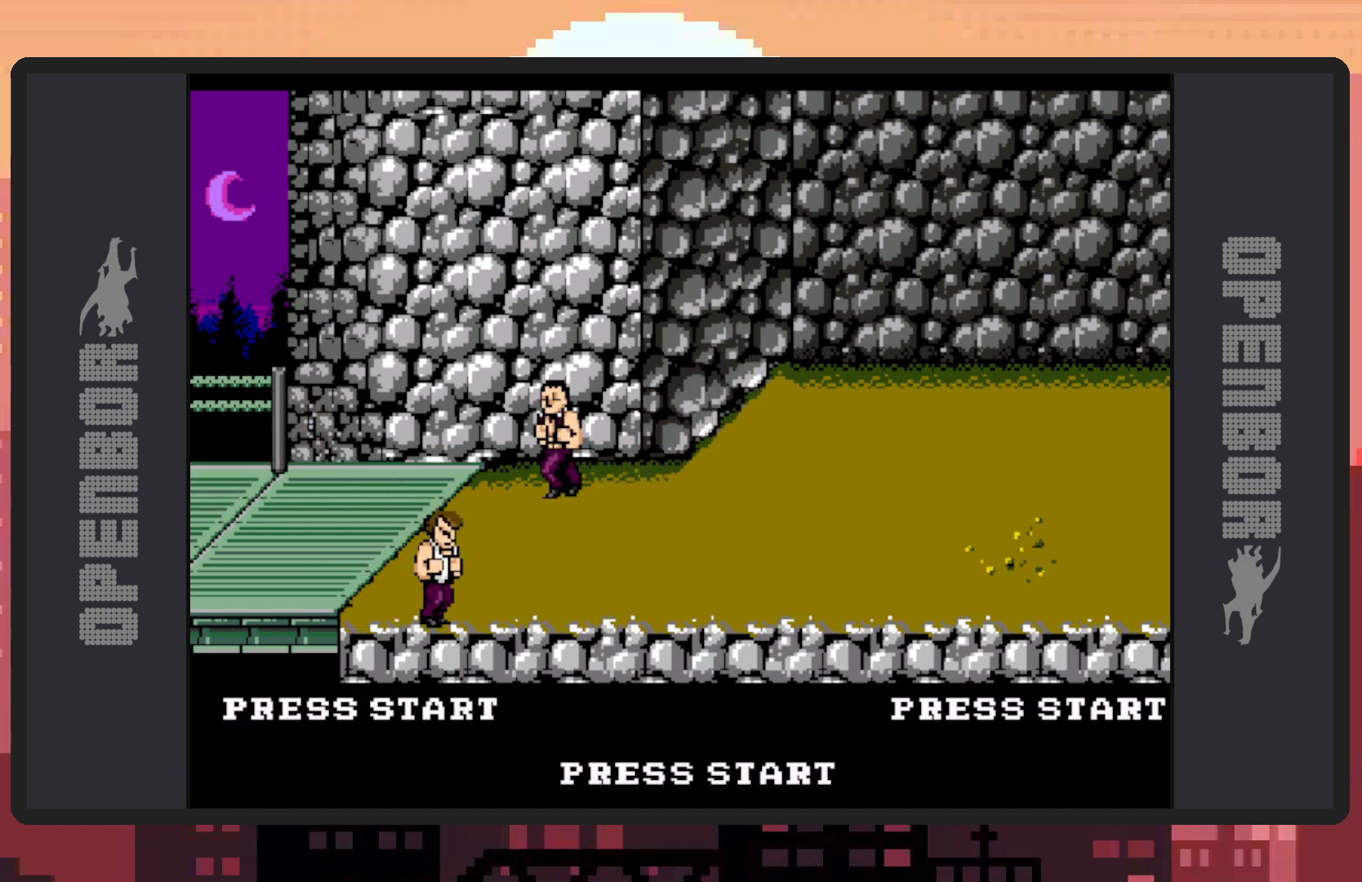
Gameplay with a controller (Nintendo layout); each line is a JSON object with the inputs held at the frame after it. "events" lists button and stick changes between this image and that frame as [ms after this image, input, new state], when the widget could be followed in between. Not read: L2 L3 R2 R3 left_stick right_stick.
{"buttons": [], "events": []}
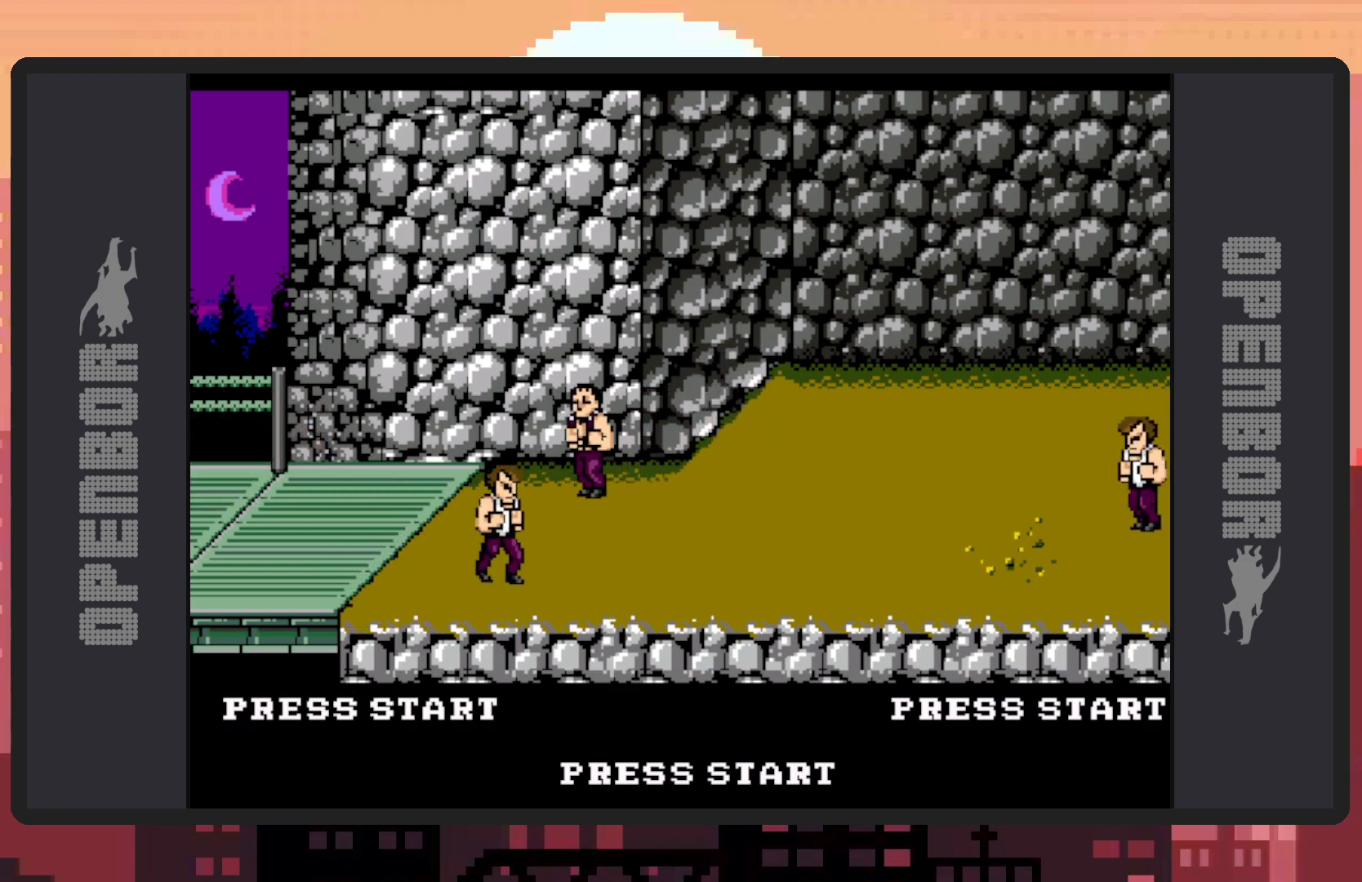
{"buttons": [], "events": [[284, "START", "down"], [417, "START", "up"]]}
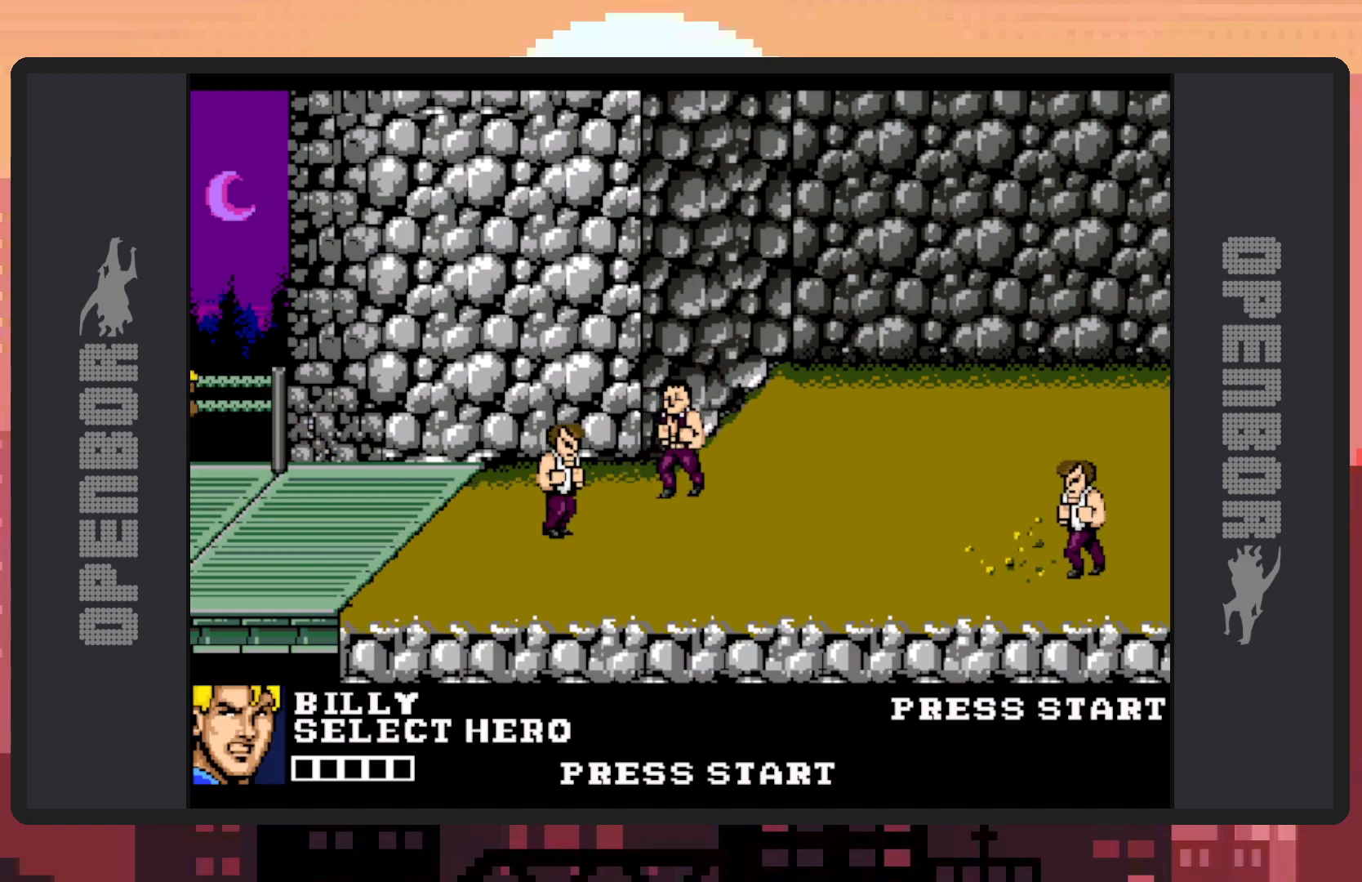
{"buttons": [], "events": []}
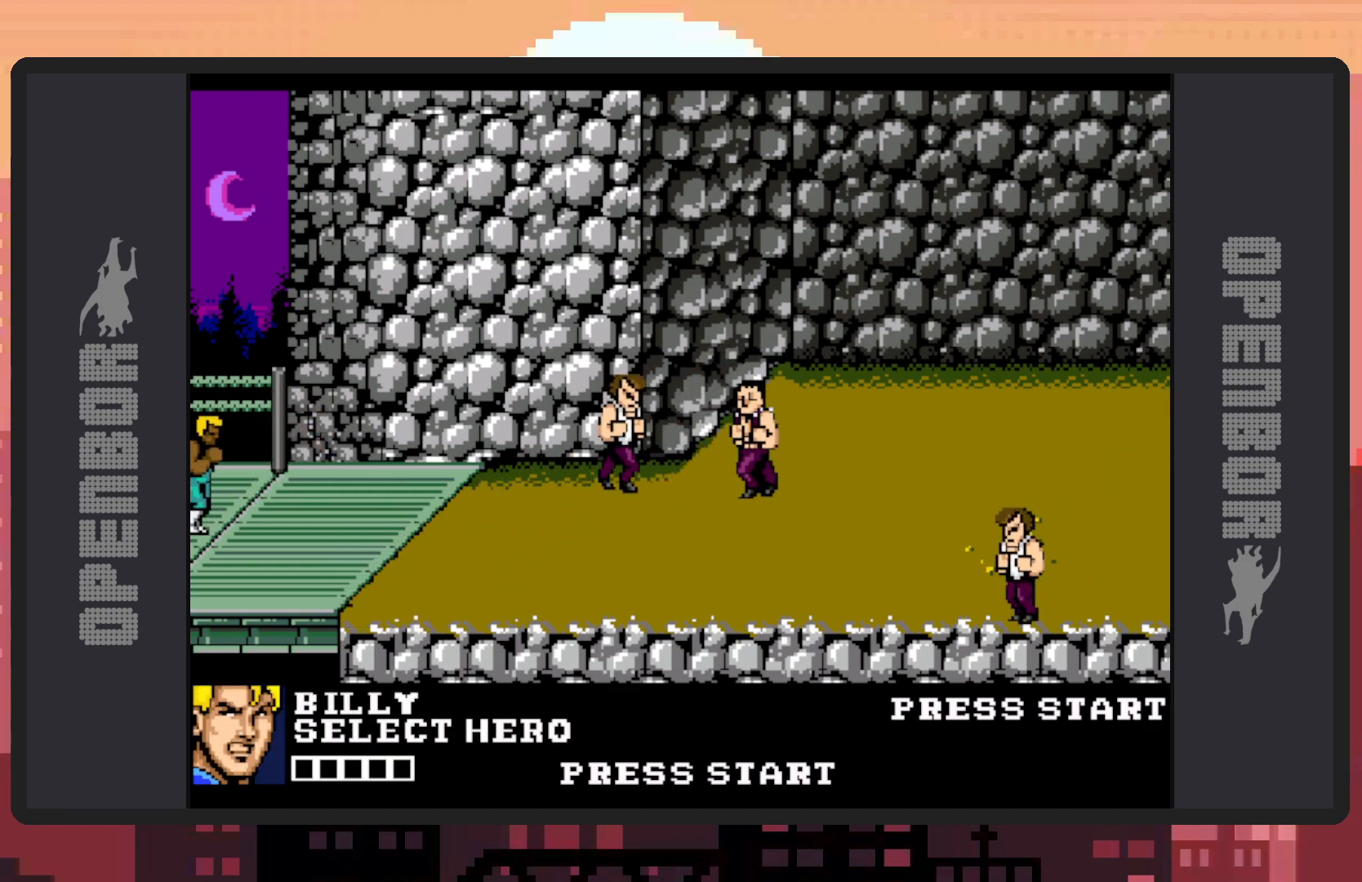
{"buttons": [], "events": [[134, "START", "down"], [300, "START", "up"]]}
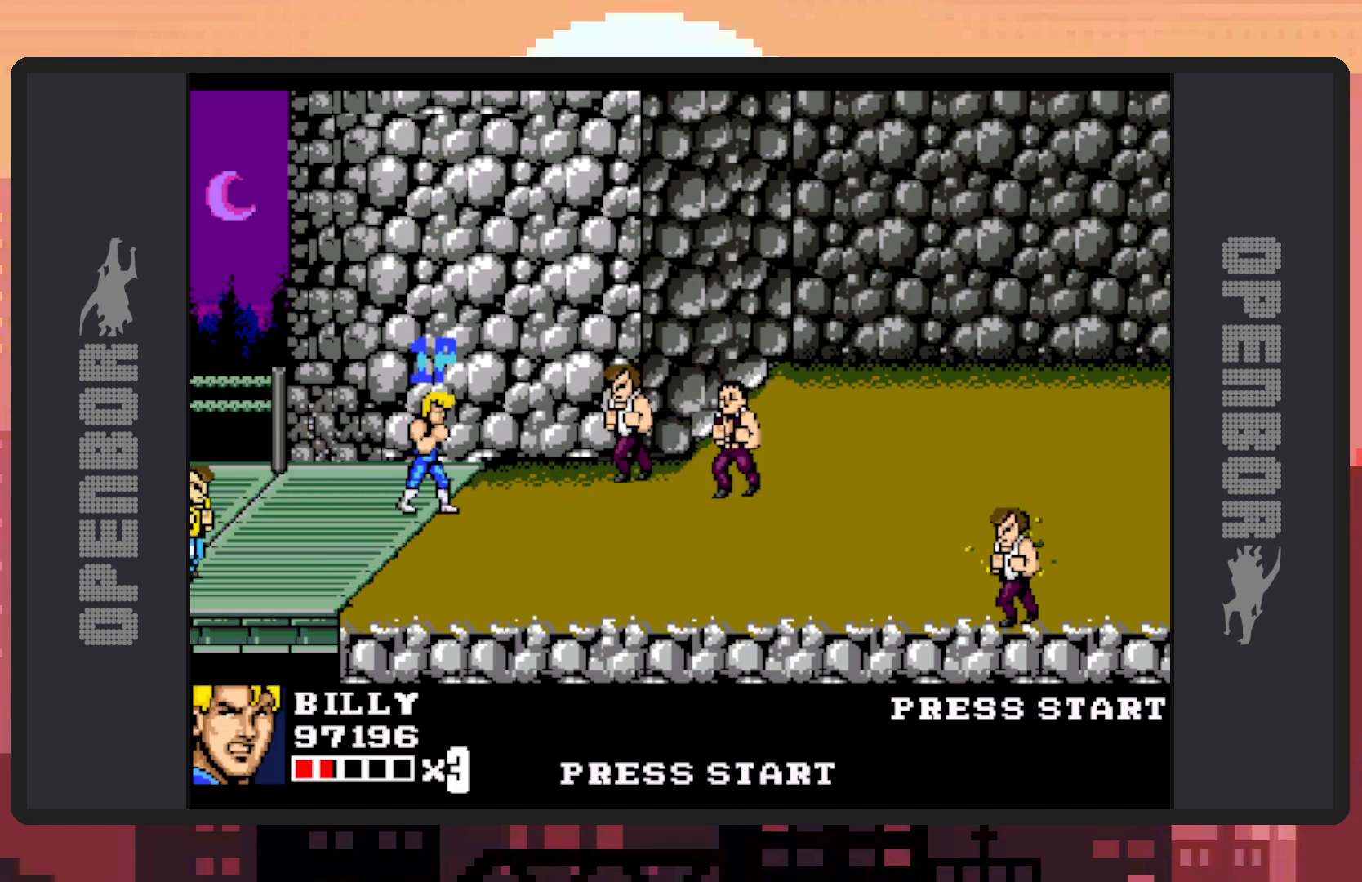
{"buttons": ["DPAD_RIGHT"], "events": [[333, "DPAD_RIGHT", "down"], [350, "DPAD_RIGHT", "up"], [483, "DPAD_RIGHT", "down"]]}
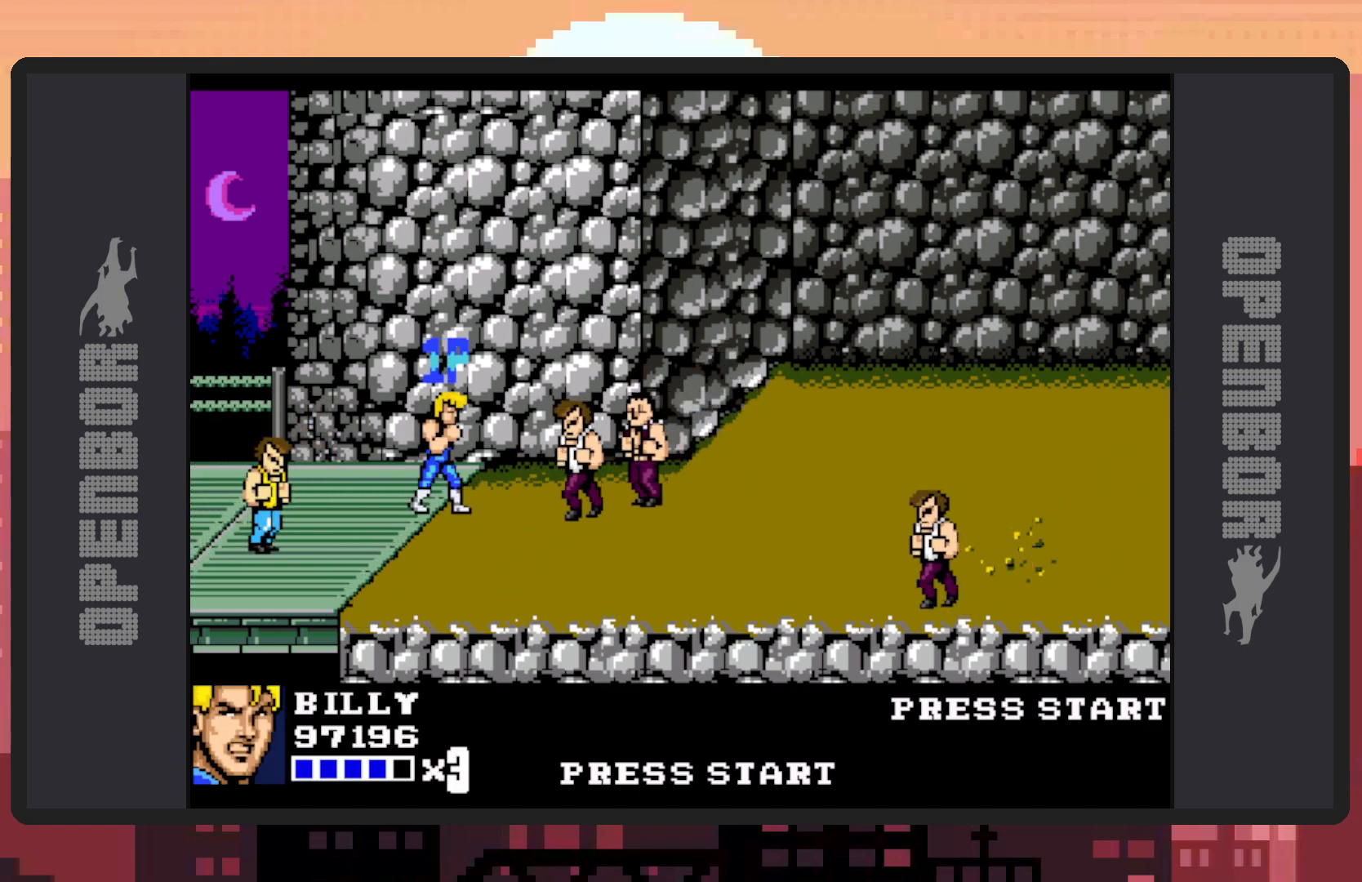
{"buttons": ["Y", "DPAD_RIGHT"], "events": [[150, "Y", "down"], [200, "Y", "up"], [250, "Y", "down"], [284, "Y", "up"], [334, "Y", "down"], [384, "Y", "up"], [417, "Y", "down"], [467, "Y", "up"], [501, "Y", "down"]]}
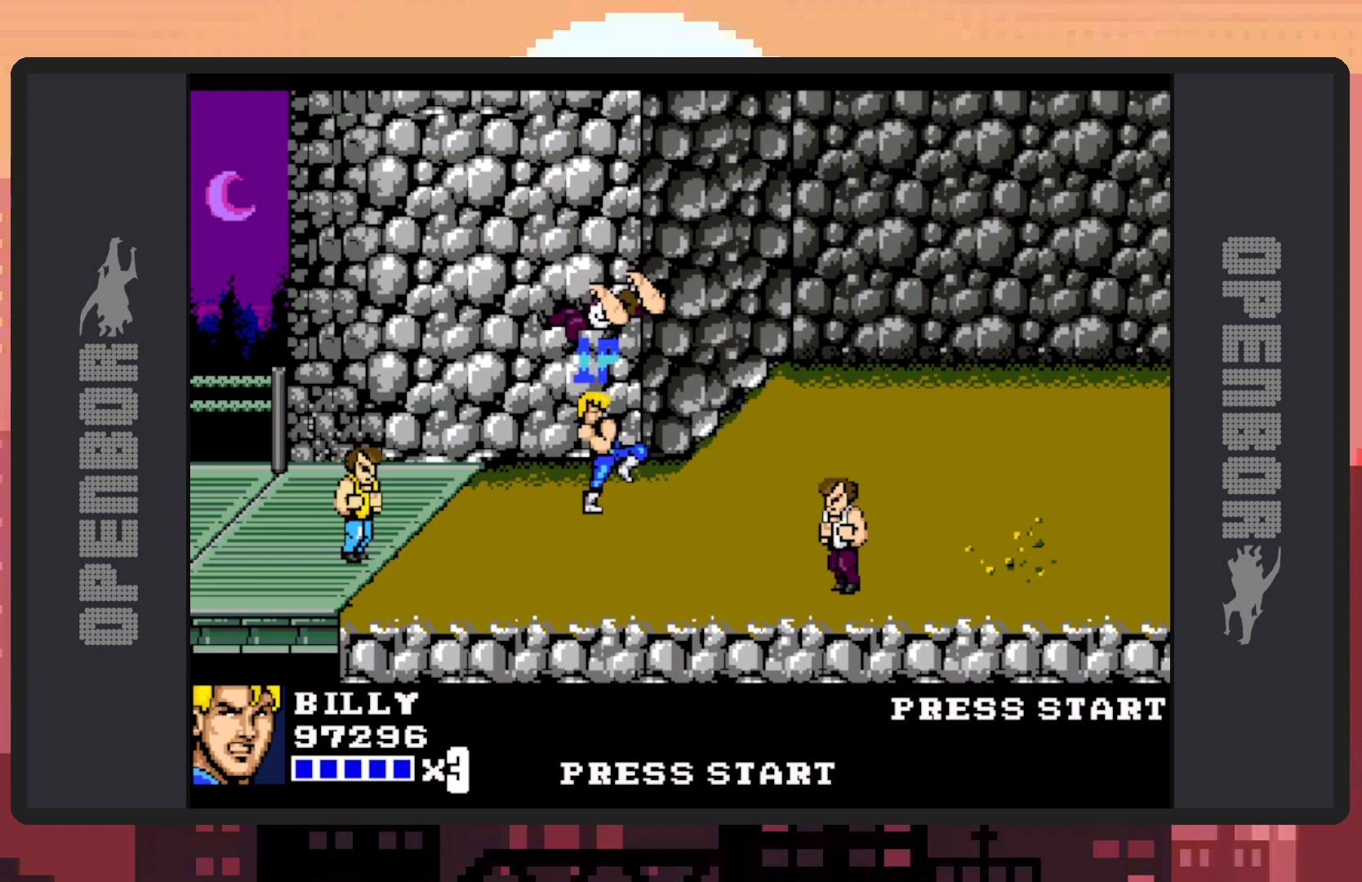
{"buttons": [], "events": [[66, "Y", "up"], [100, "Y", "down"], [150, "Y", "up"], [183, "Y", "down"], [233, "Y", "up"], [283, "DPAD_RIGHT", "up"], [283, "Y", "down"], [317, "Y", "up"]]}
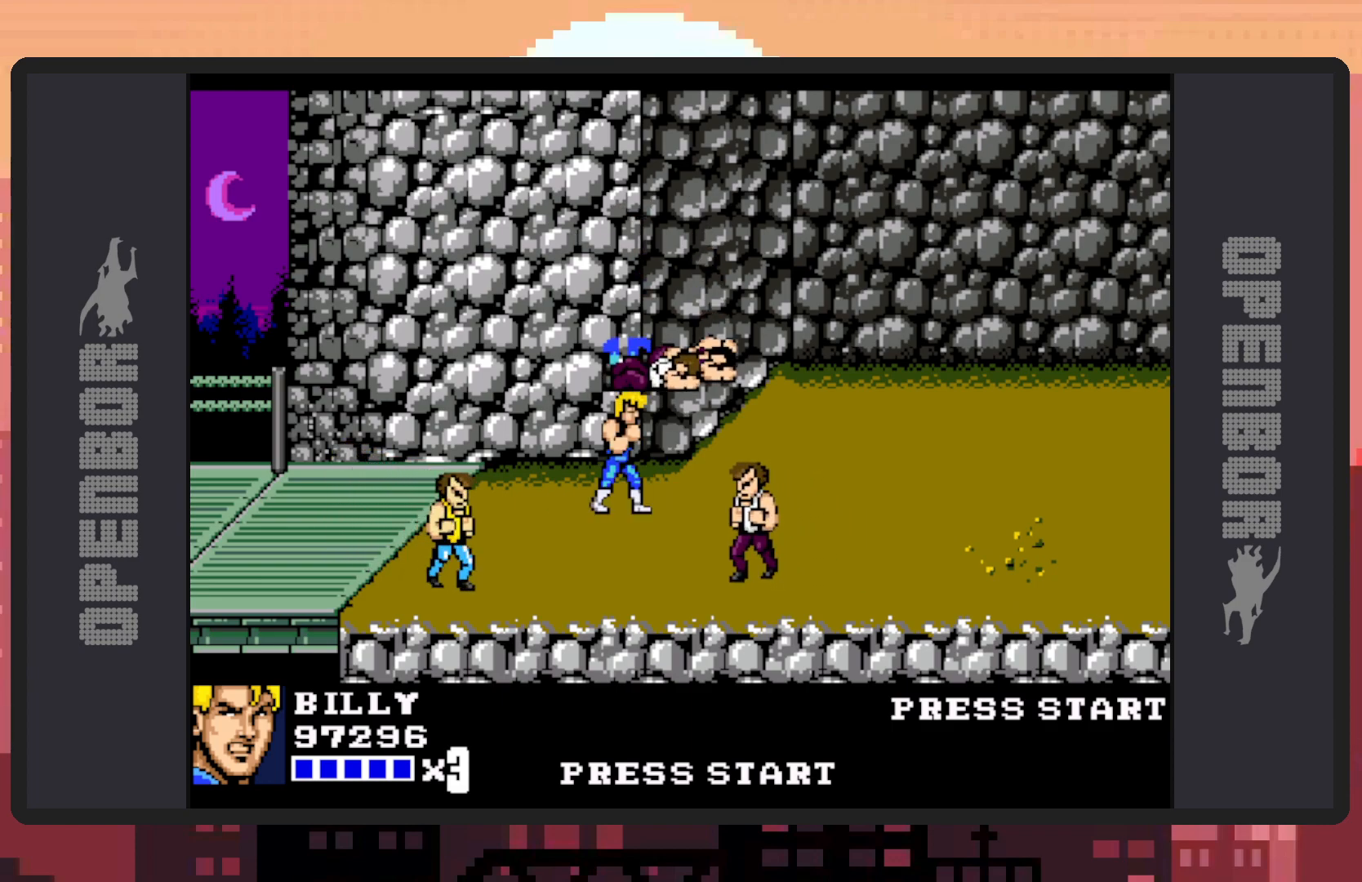
{"buttons": ["DPAD_RIGHT"], "events": [[50, "DPAD_RIGHT", "down"]]}
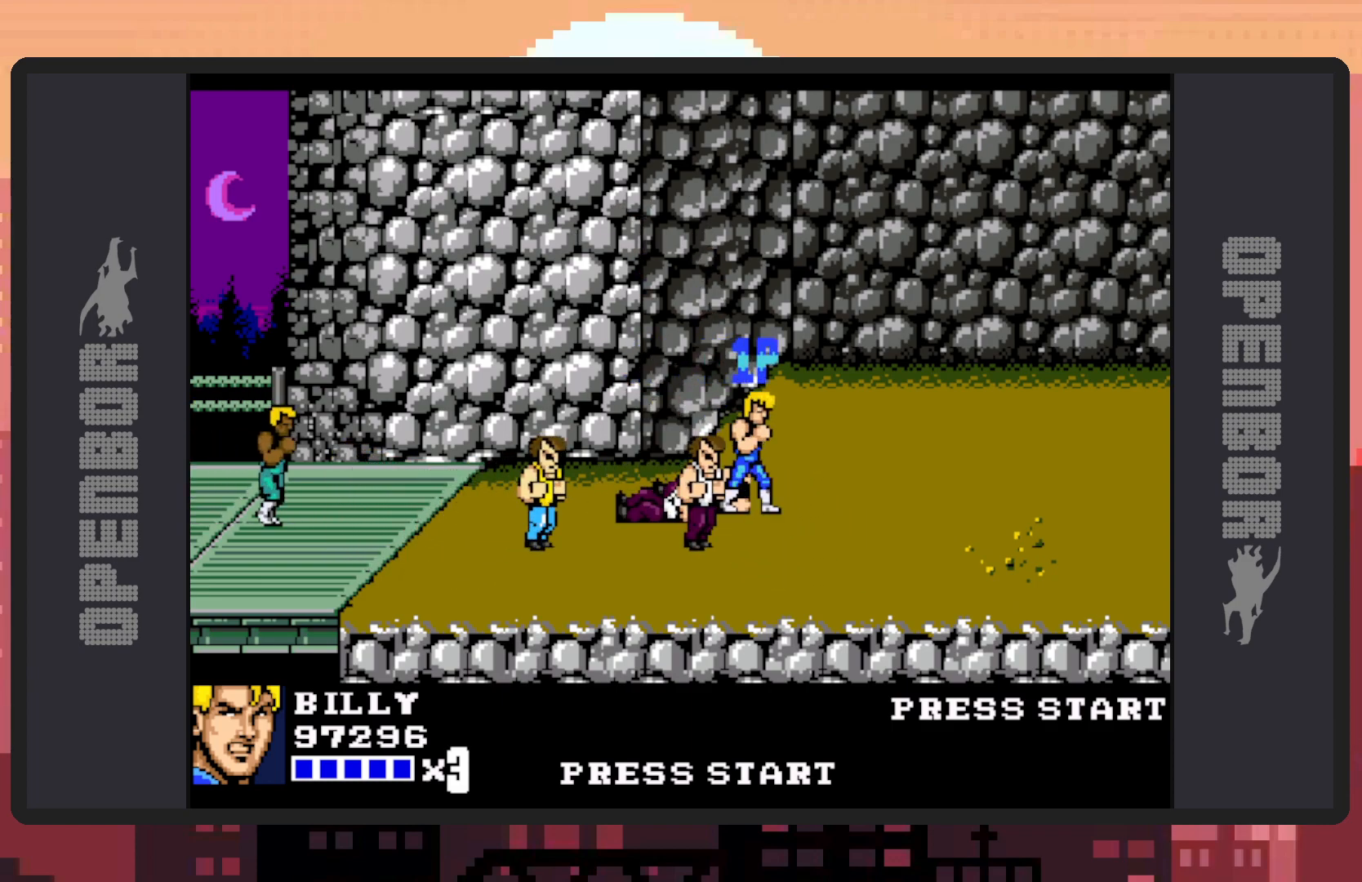
{"buttons": ["A"], "events": [[50, "DPAD_DOWN", "down"], [116, "DPAD_LEFT", "down"], [116, "DPAD_RIGHT", "up"], [267, "A", "down"], [283, "DPAD_DOWN", "up"], [300, "DPAD_DOWN", "down"], [350, "DPAD_DOWN", "up"], [383, "DPAD_LEFT", "up"]]}
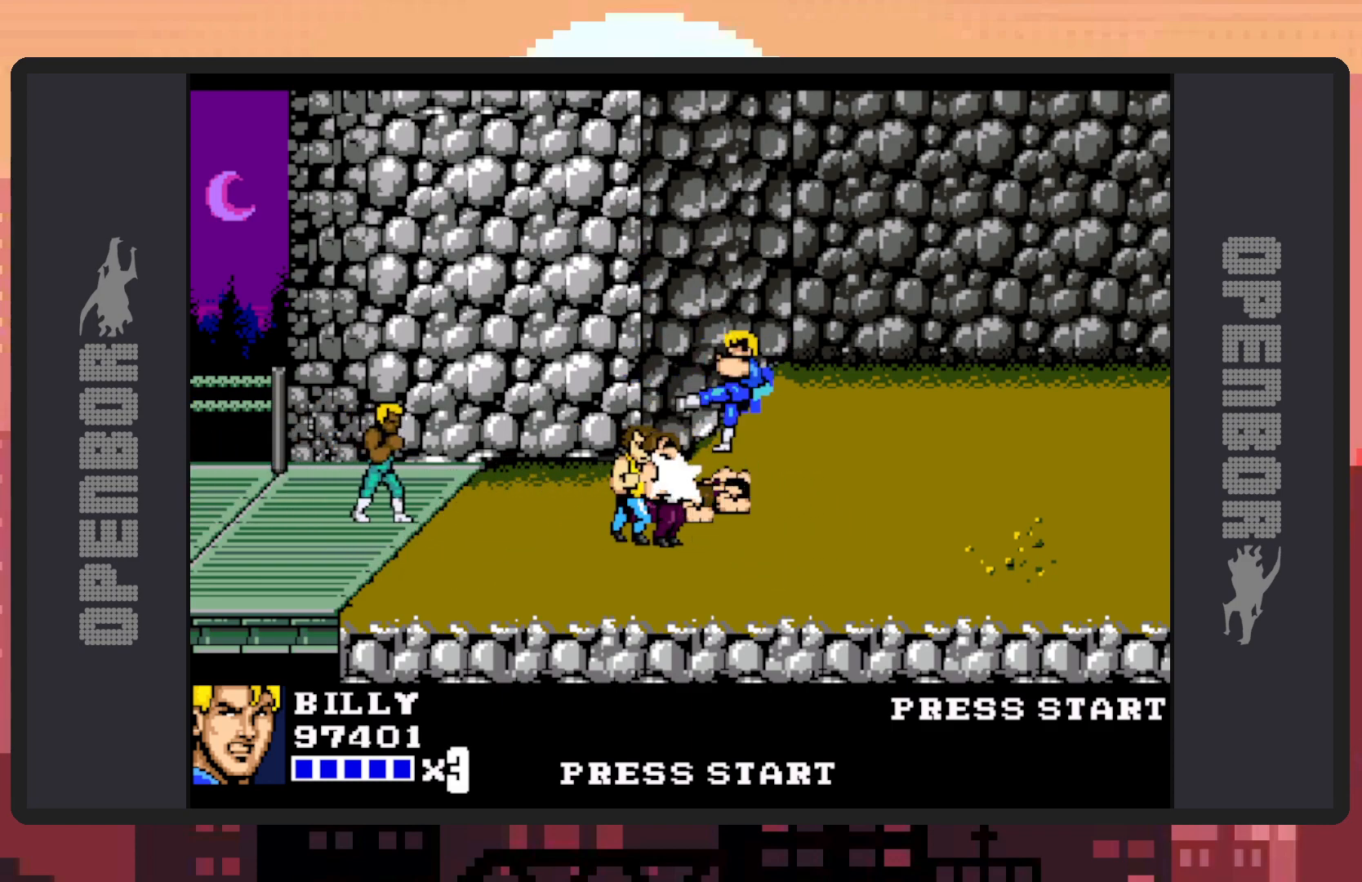
{"buttons": [], "events": [[17, "A", "up"]]}
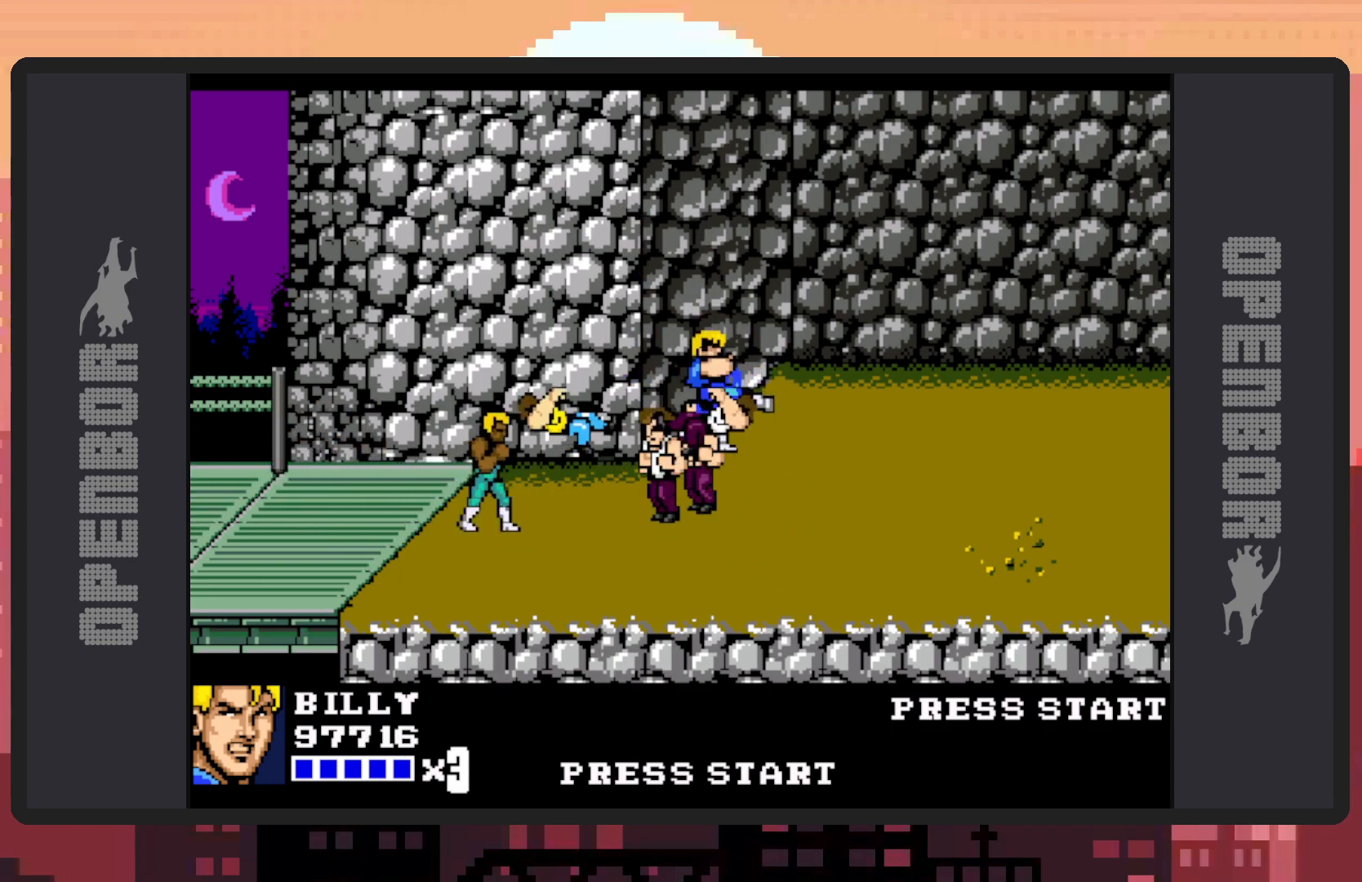
{"buttons": [], "events": []}
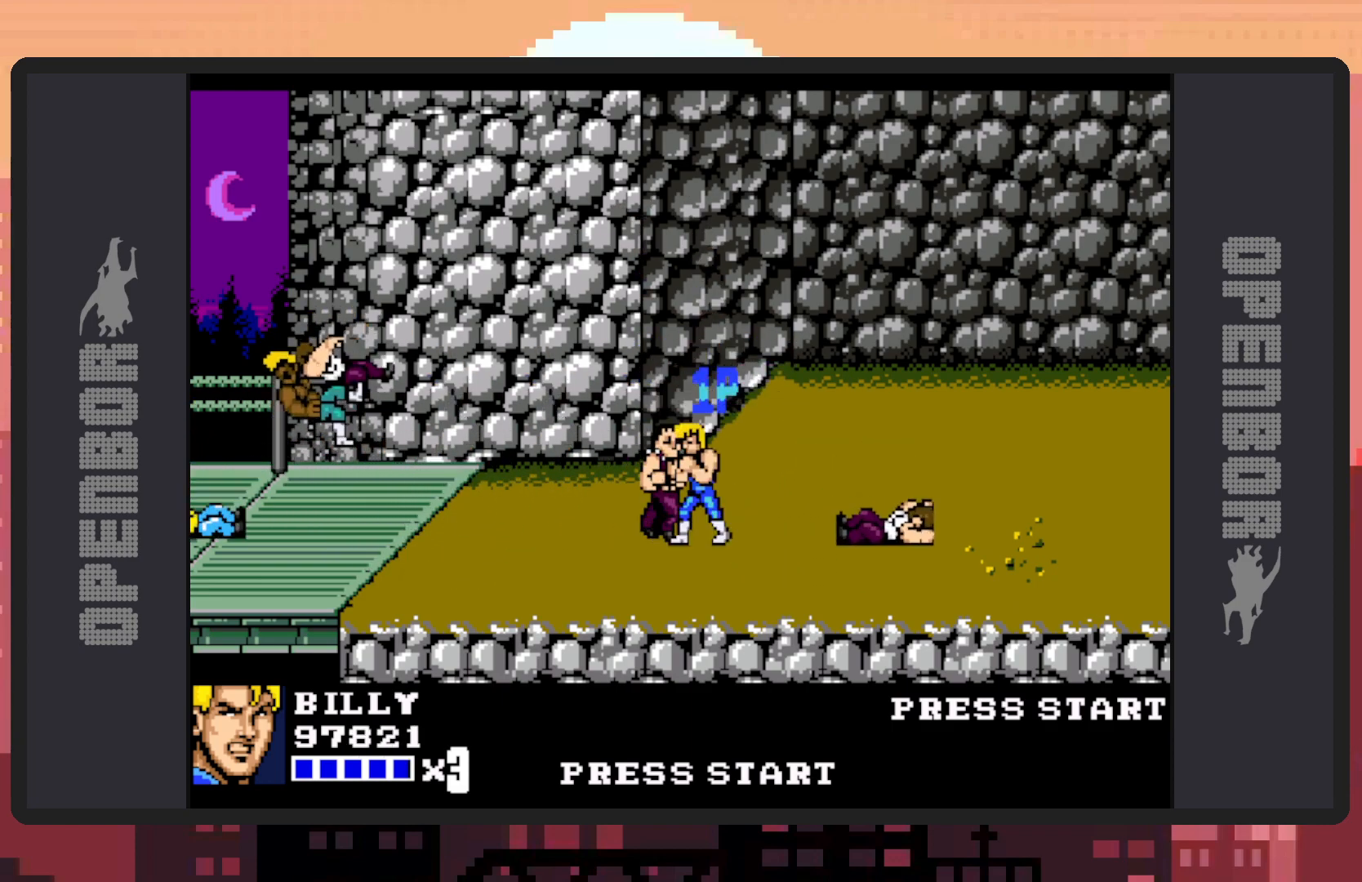
{"buttons": ["DPAD_LEFT"], "events": [[184, "DPAD_LEFT", "down"], [184, "Y", "down"], [234, "Y", "up"], [251, "DPAD_LEFT", "up"], [284, "Y", "down"], [334, "Y", "up"], [367, "Y", "down"], [401, "DPAD_LEFT", "down"], [418, "Y", "up"], [468, "Y", "down"], [501, "Y", "up"]]}
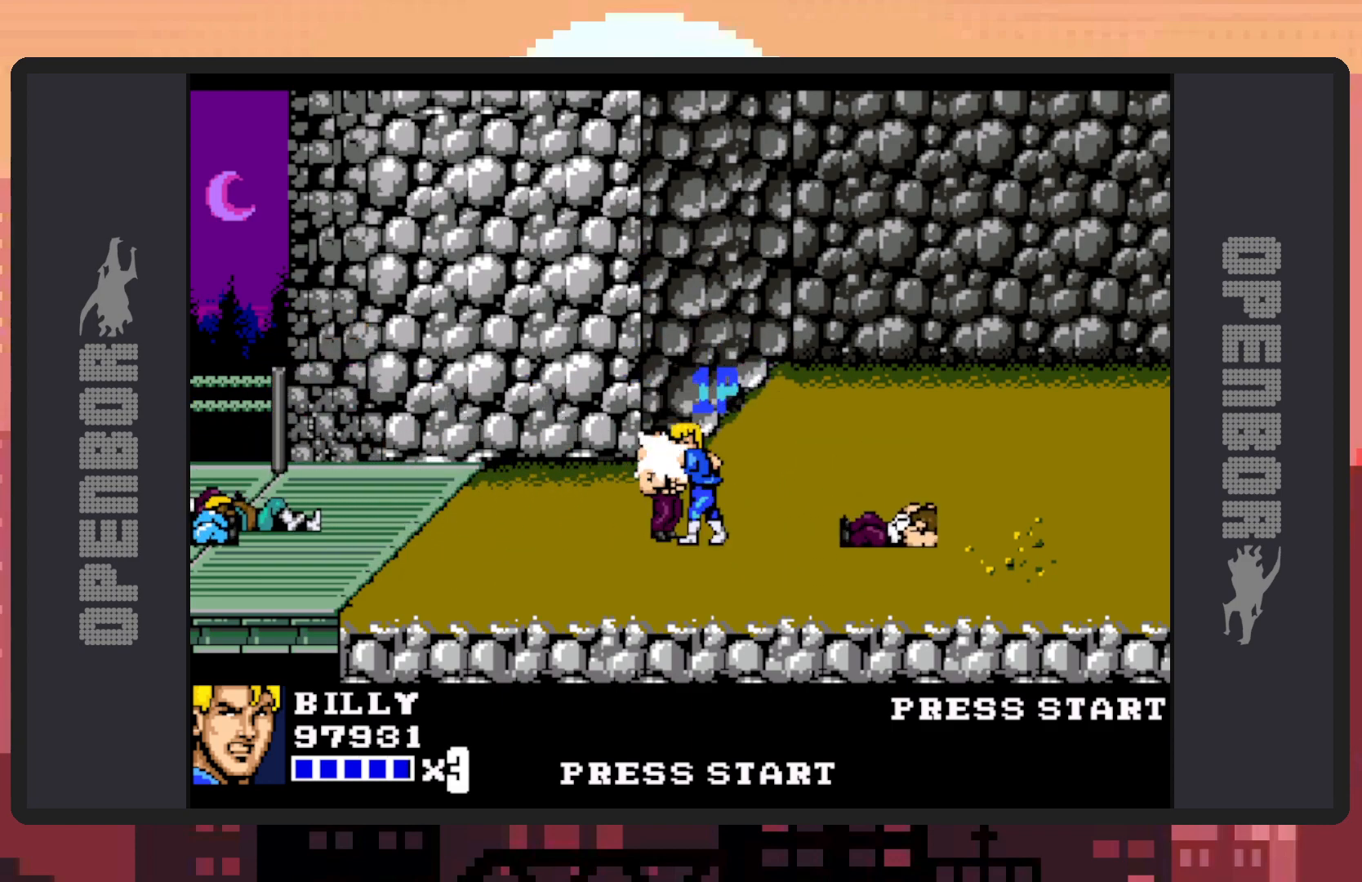
{"buttons": ["Y"], "events": [[50, "Y", "down"], [100, "Y", "up"], [133, "Y", "down"], [183, "Y", "up"], [200, "DPAD_LEFT", "up"], [233, "Y", "down"], [284, "Y", "up"], [317, "Y", "down"], [367, "Y", "up"], [417, "Y", "down"], [450, "Y", "up"], [500, "Y", "down"]]}
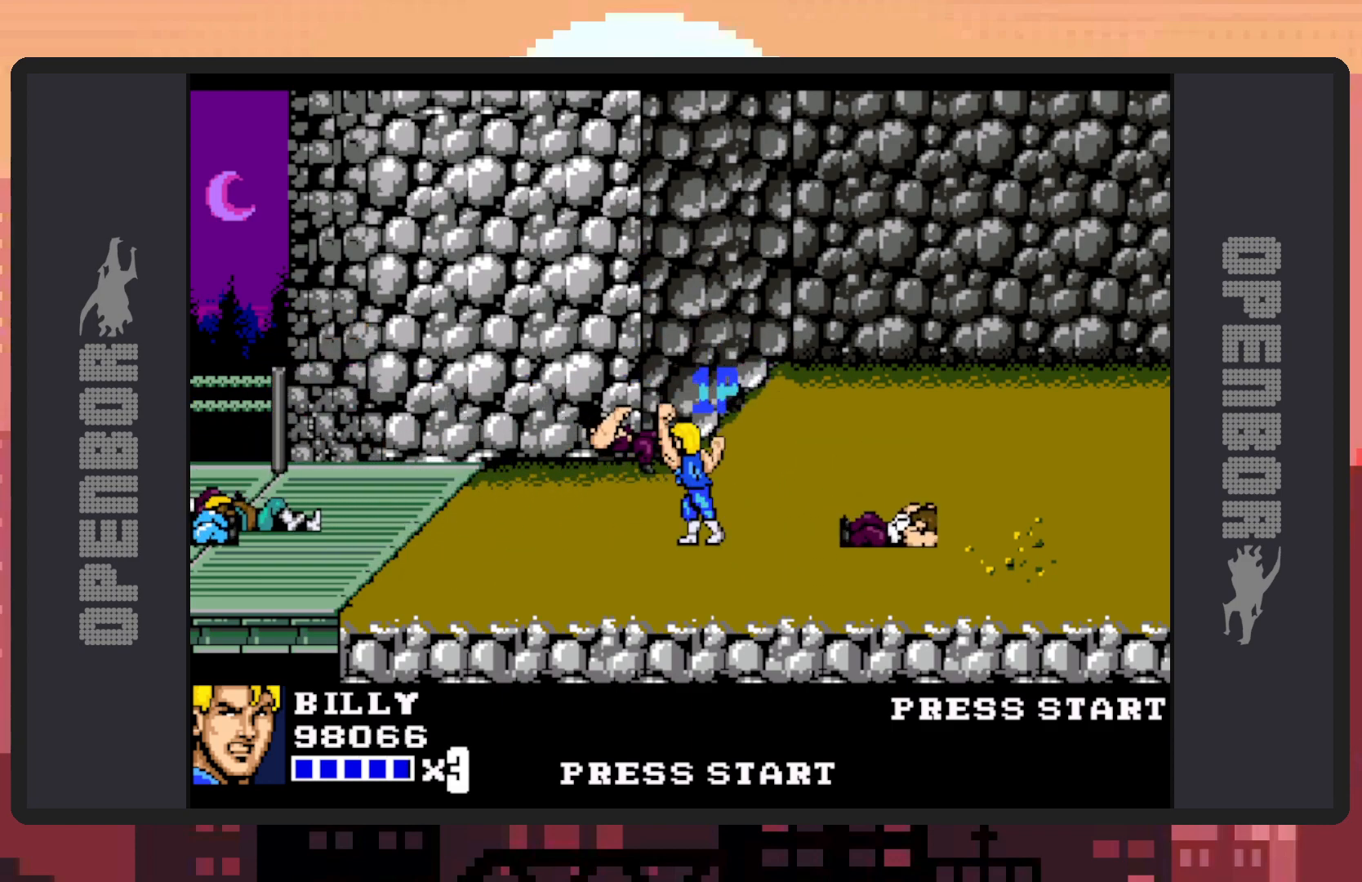
{"buttons": ["DPAD_RIGHT"], "events": [[34, "Y", "up"], [84, "Y", "down"], [134, "Y", "up"], [167, "Y", "down"], [217, "Y", "up"], [451, "DPAD_RIGHT", "down"]]}
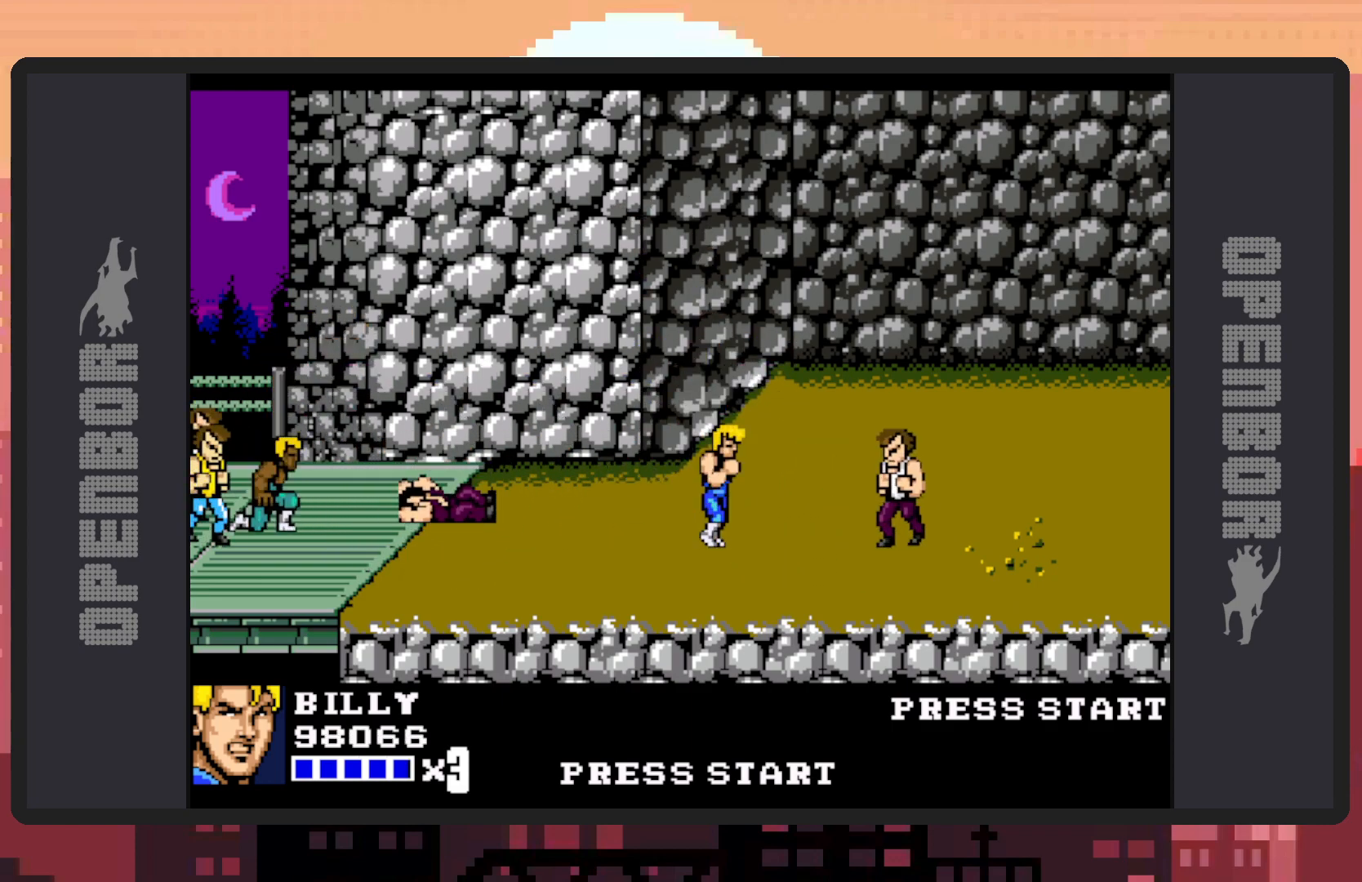
{"buttons": ["Y", "DPAD_RIGHT"], "events": [[50, "DPAD_RIGHT", "up"], [133, "DPAD_RIGHT", "down"], [217, "Y", "down"], [250, "Y", "up"], [300, "Y", "down"], [350, "Y", "up"], [400, "Y", "down"], [434, "Y", "up"], [484, "Y", "down"]]}
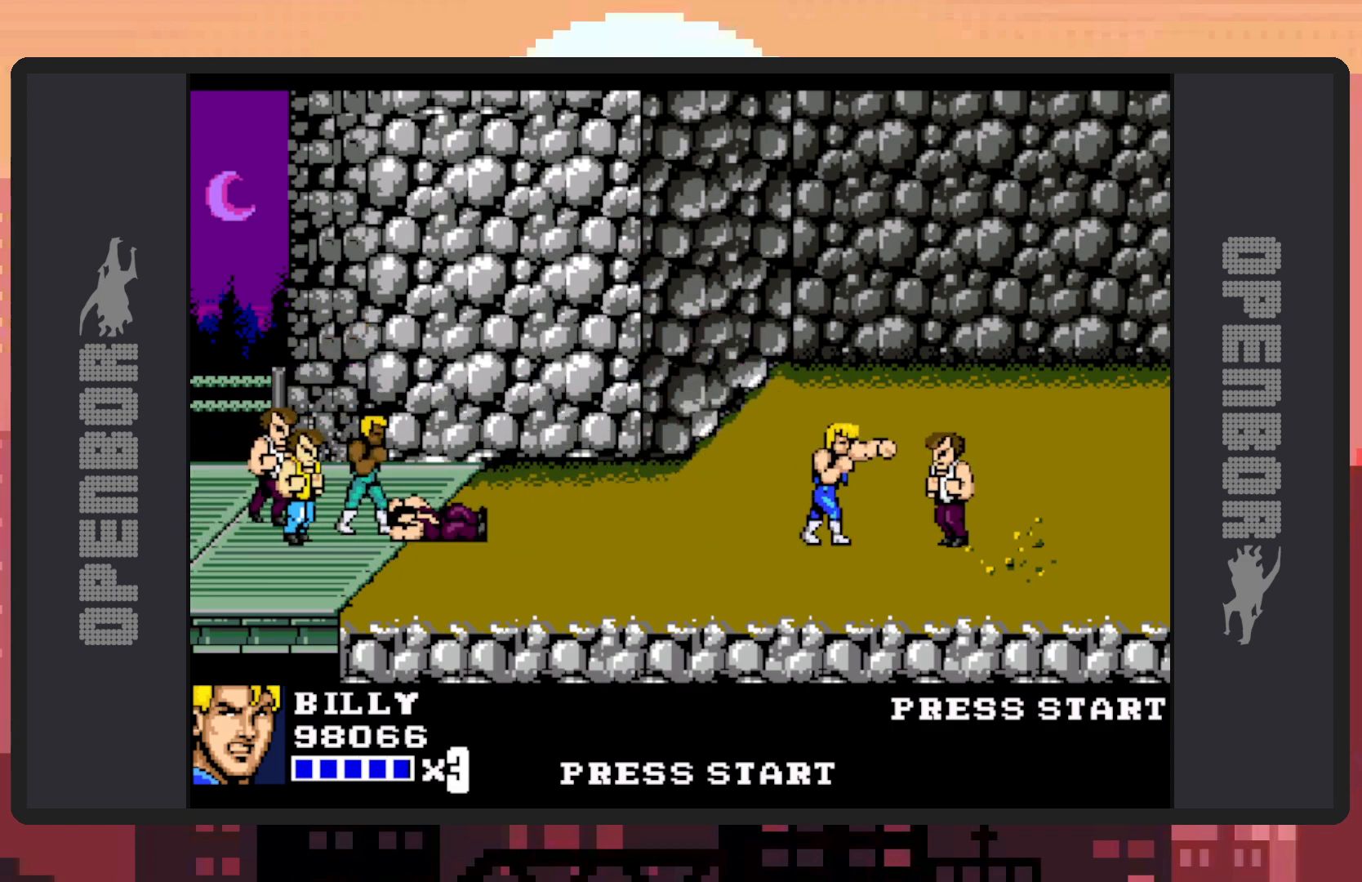
{"buttons": ["DPAD_RIGHT"], "events": [[17, "Y", "up"], [67, "Y", "down"], [101, "DPAD_RIGHT", "up"], [117, "Y", "up"], [334, "DPAD_RIGHT", "down"], [451, "Y", "down"], [501, "Y", "up"]]}
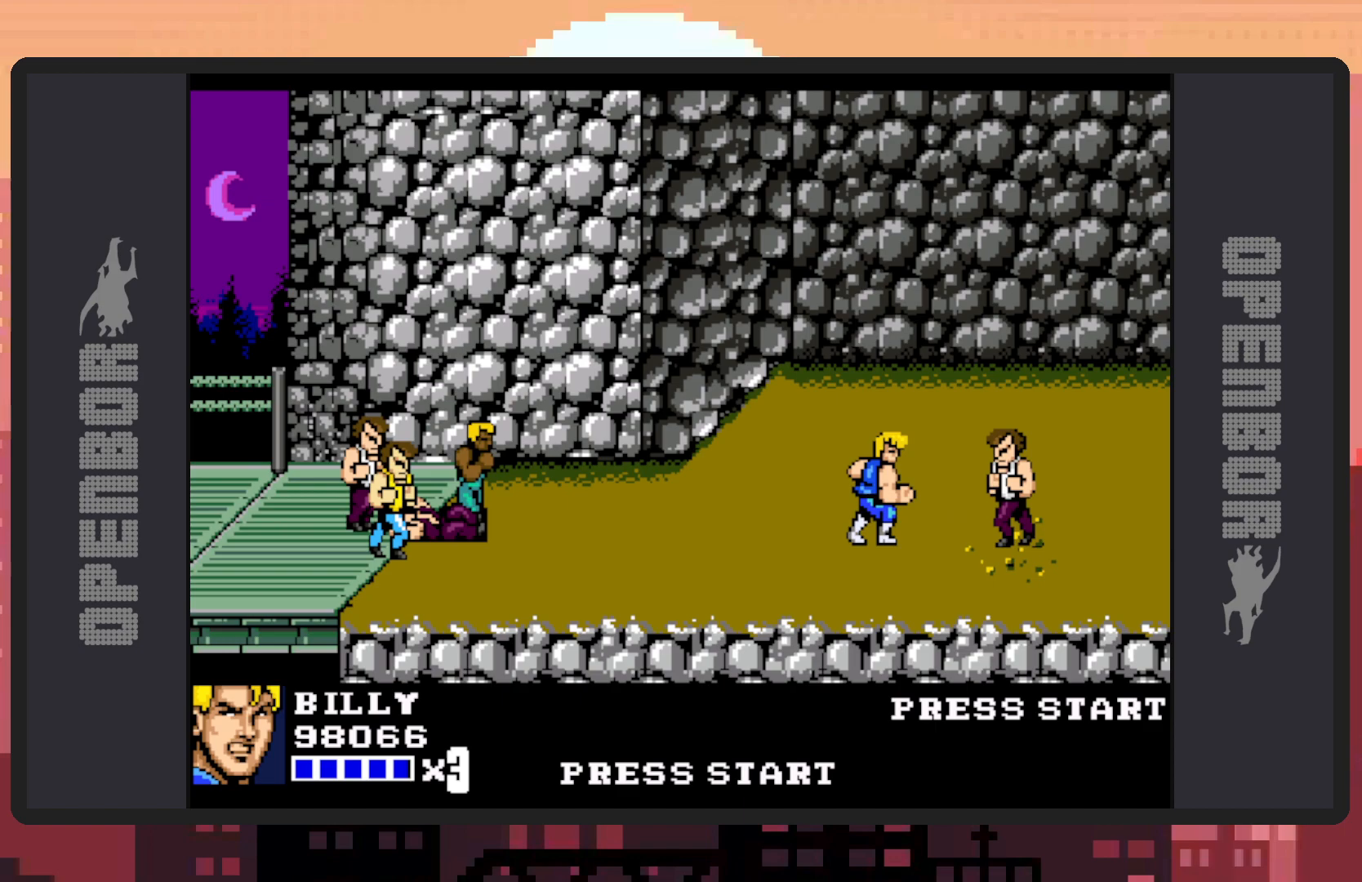
{"buttons": [], "events": [[50, "Y", "down"], [83, "Y", "up"], [133, "Y", "down"], [183, "Y", "up"], [217, "Y", "down"], [267, "Y", "up"], [334, "DPAD_RIGHT", "up"]]}
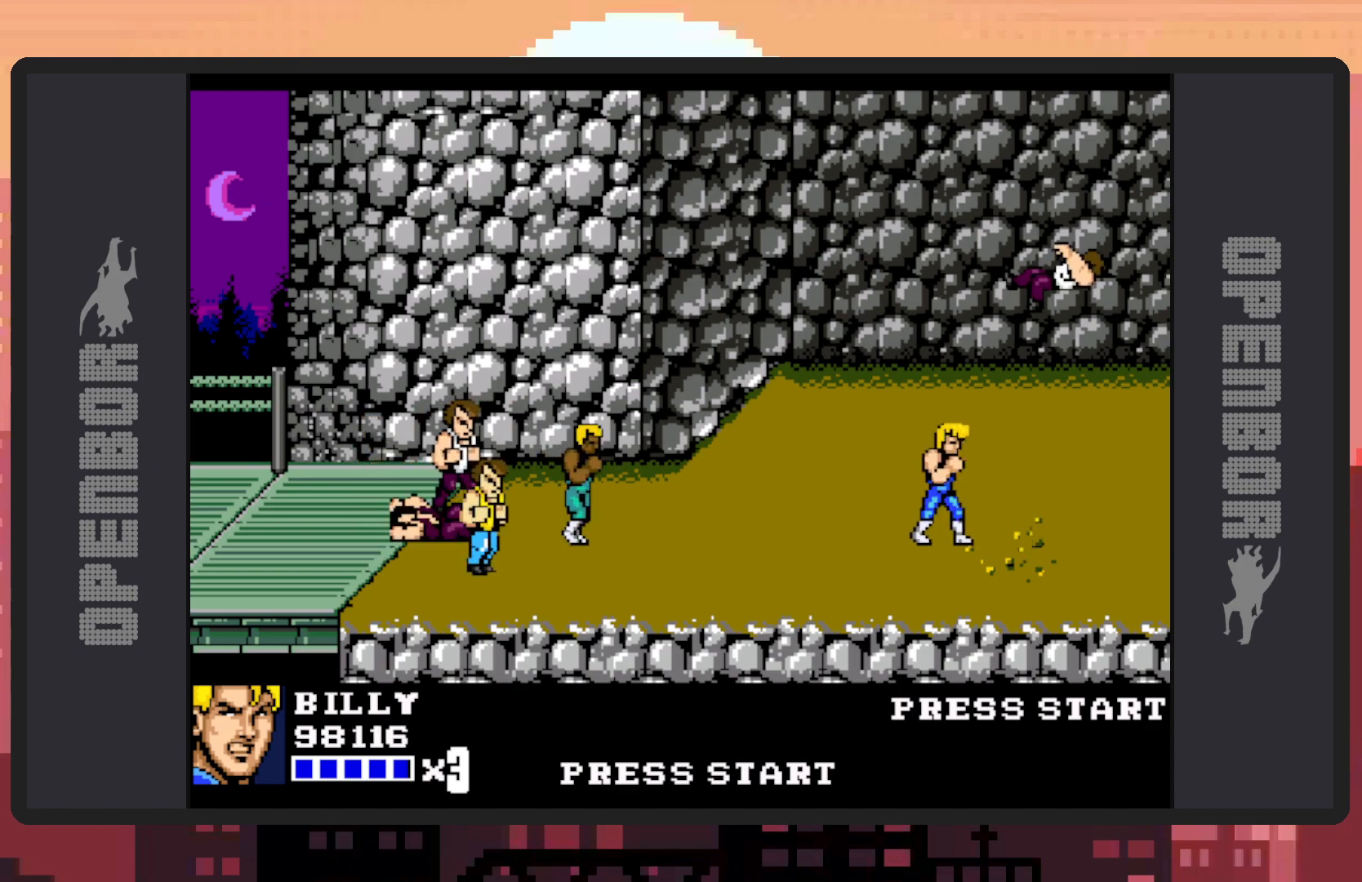
{"buttons": ["DPAD_LEFT"], "events": [[117, "DPAD_LEFT", "down"], [234, "DPAD_LEFT", "up"], [301, "DPAD_LEFT", "down"]]}
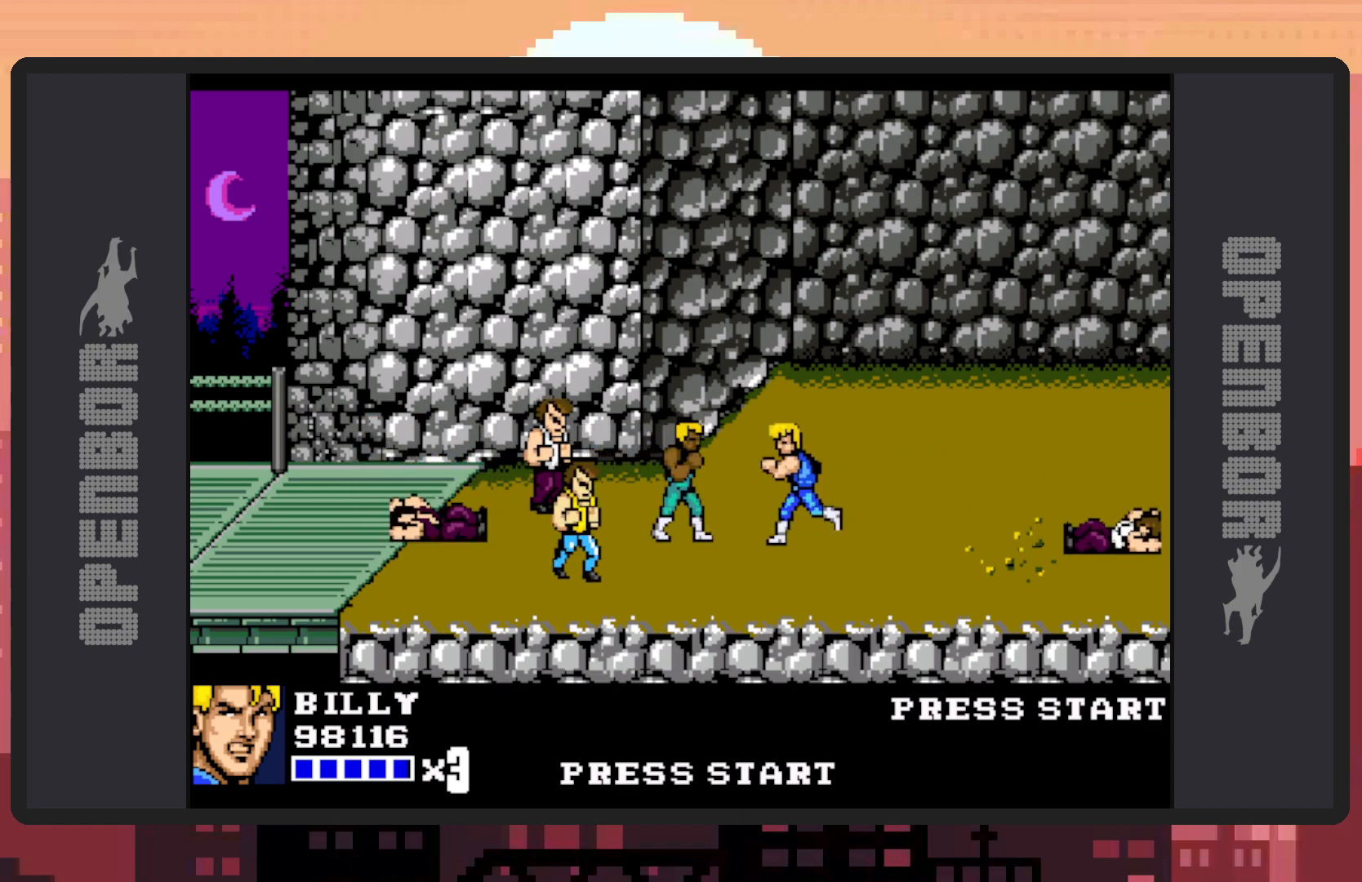
{"buttons": ["DPAD_LEFT"], "events": [[100, "Y", "down"], [150, "Y", "up"], [183, "Y", "down"], [234, "Y", "up"], [284, "Y", "down"], [317, "Y", "up"], [367, "Y", "down"], [417, "Y", "up"], [450, "Y", "down"], [500, "Y", "up"]]}
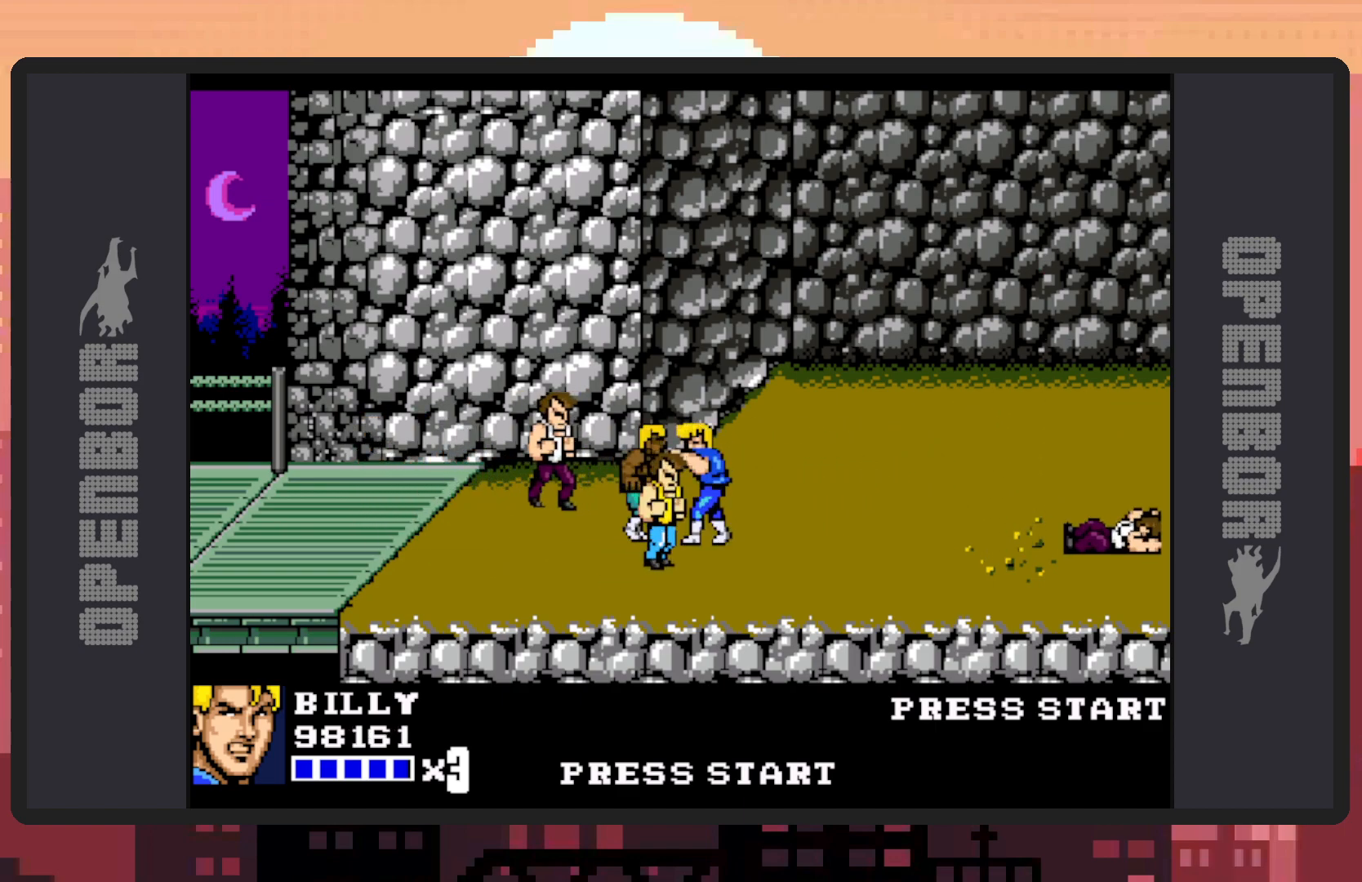
{"buttons": ["Y", "DPAD_LEFT"], "events": [[50, "Y", "down"], [84, "Y", "up"], [151, "Y", "down"], [184, "Y", "up"], [234, "Y", "down"], [267, "Y", "up"], [317, "Y", "down"], [367, "Y", "up"], [401, "Y", "down"], [468, "Y", "up"], [501, "Y", "down"]]}
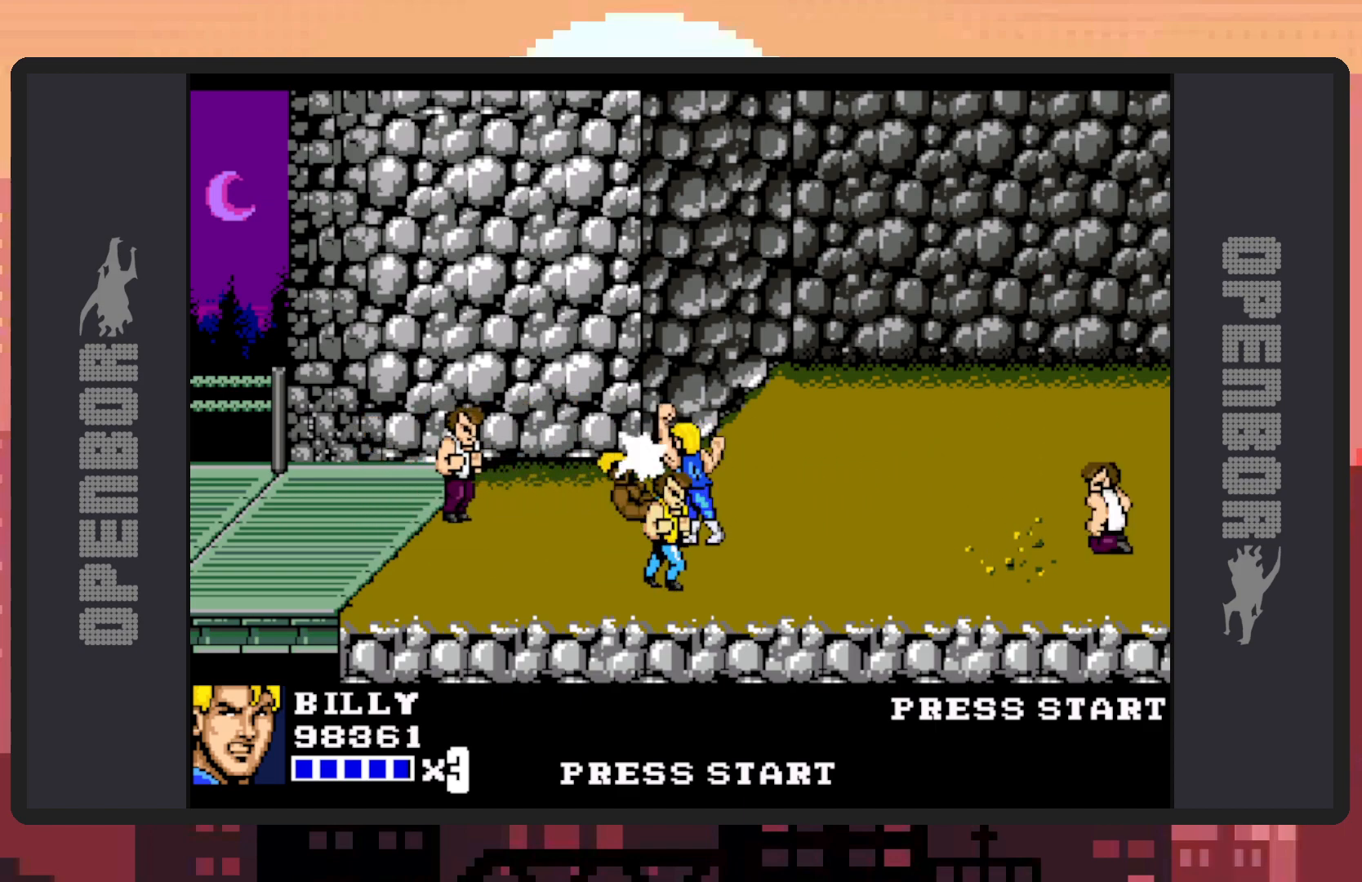
{"buttons": [], "events": [[50, "Y", "up"], [83, "Y", "down"], [133, "Y", "up"], [167, "Y", "down"], [217, "Y", "up"], [284, "Y", "down"], [300, "Y", "up"], [350, "Y", "down"], [400, "Y", "up"], [434, "DPAD_LEFT", "up"], [434, "Y", "down"], [484, "Y", "up"]]}
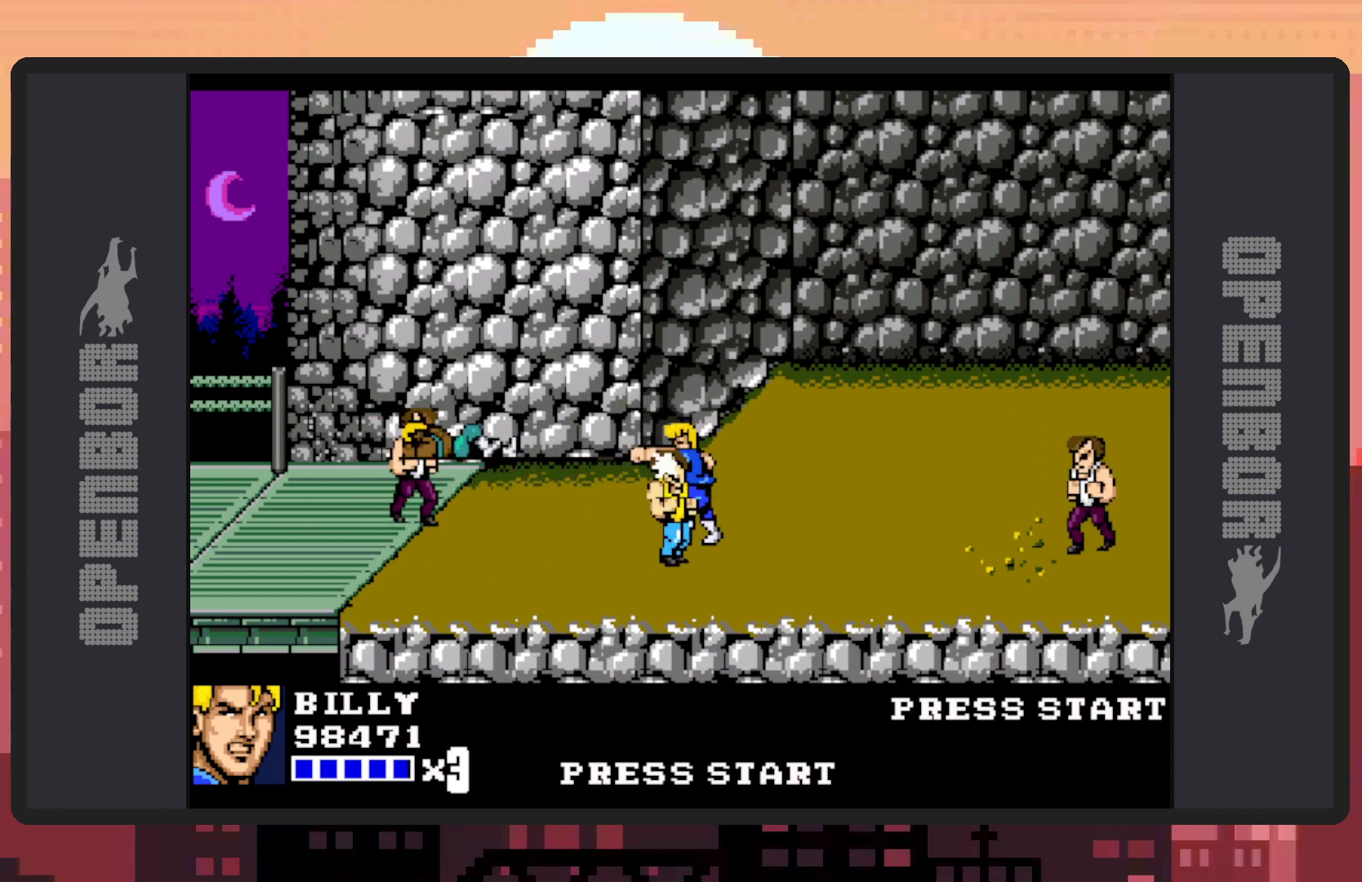
{"buttons": ["DPAD_LEFT"], "events": [[50, "DPAD_LEFT", "down"], [184, "DPAD_LEFT", "up"], [217, "DPAD_LEFT", "down"], [267, "Y", "down"], [301, "Y", "up"], [351, "Y", "down"], [384, "Y", "up"], [434, "Y", "down"], [484, "Y", "up"]]}
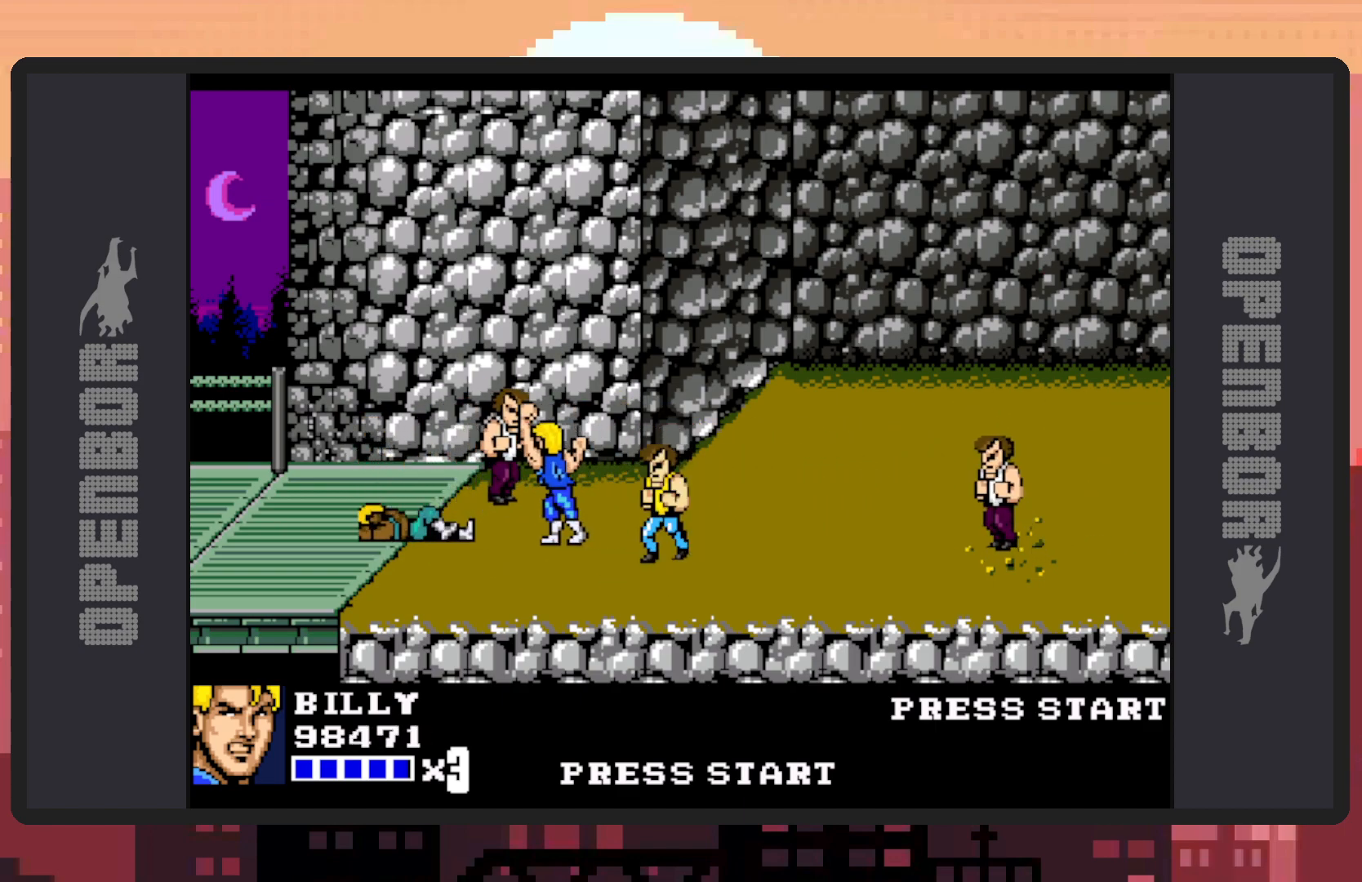
{"buttons": ["A"], "events": [[17, "Y", "down"], [83, "DPAD_LEFT", "up"], [83, "Y", "up"], [117, "Y", "down"], [150, "Y", "up"], [200, "Y", "down"], [250, "Y", "up"], [367, "DPAD_RIGHT", "down"], [417, "A", "down"], [500, "DPAD_RIGHT", "up"]]}
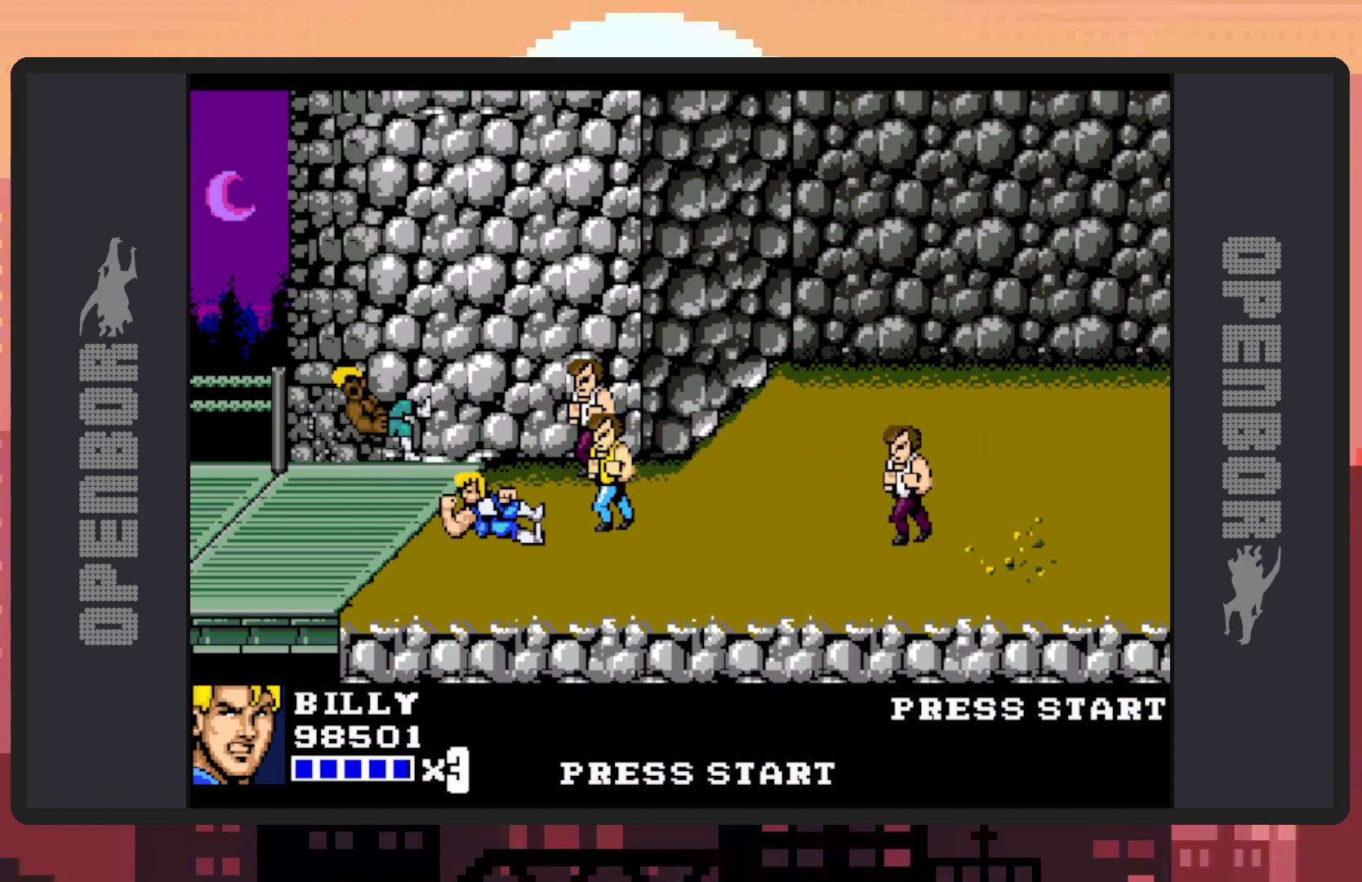
{"buttons": ["DPAD_RIGHT"], "events": [[101, "A", "up"], [468, "DPAD_RIGHT", "down"]]}
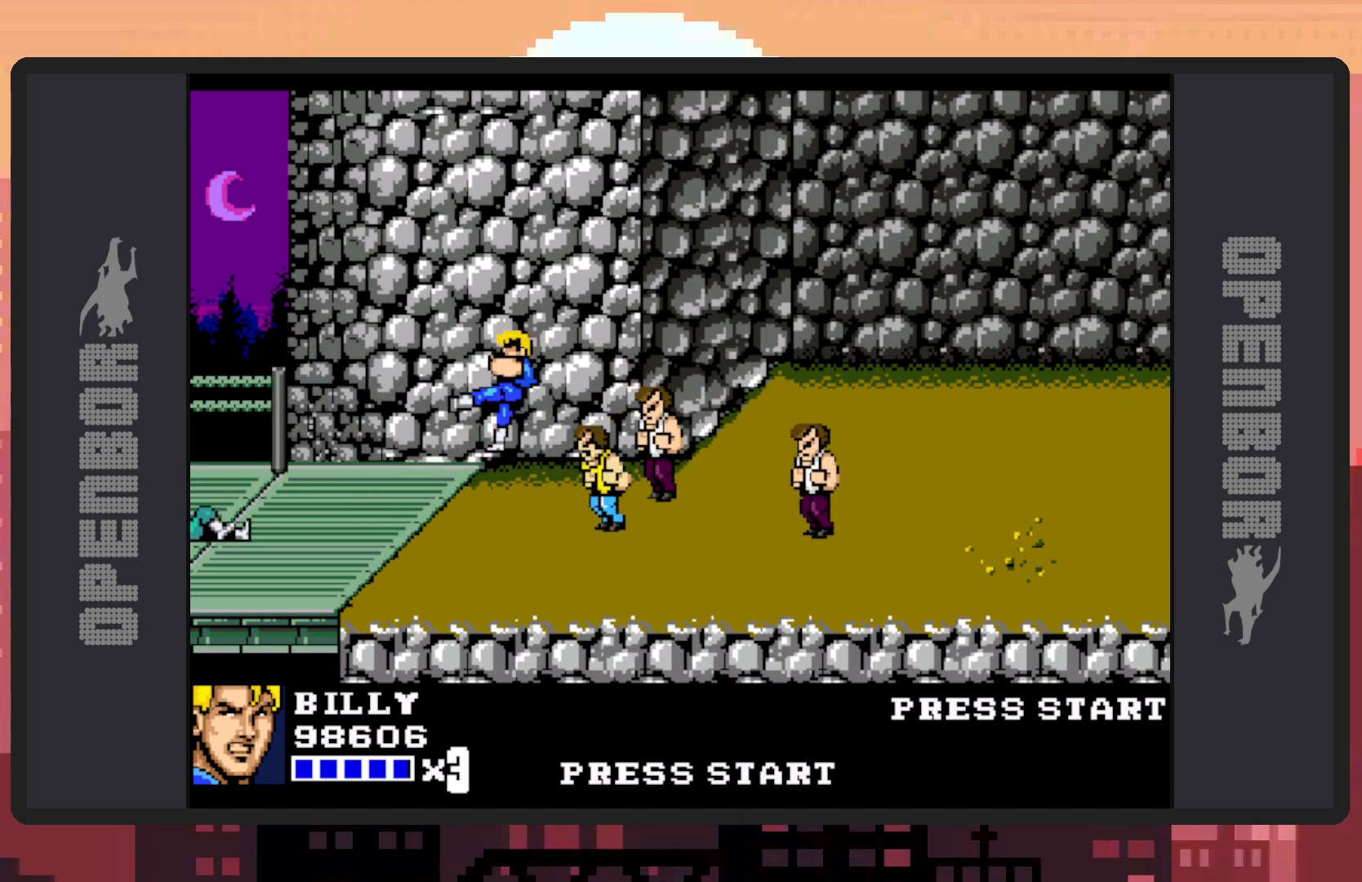
{"buttons": [], "events": [[83, "A", "down"], [200, "DPAD_RIGHT", "up"], [267, "A", "up"]]}
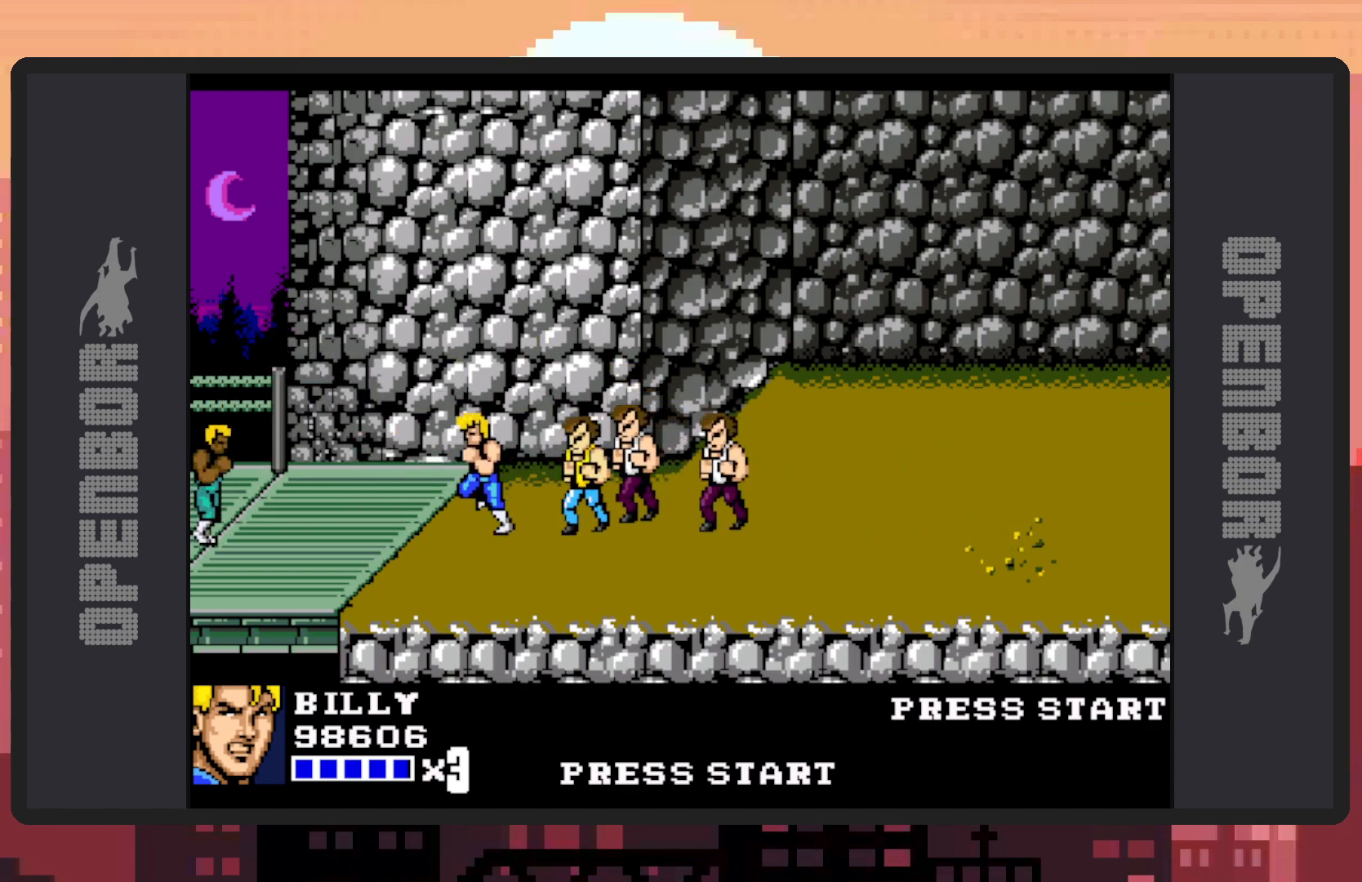
{"buttons": ["DPAD_RIGHT"], "events": [[84, "DPAD_RIGHT", "down"], [184, "Y", "down"], [234, "Y", "up"], [284, "Y", "down"], [334, "Y", "up"], [367, "Y", "down"], [418, "Y", "up"], [468, "Y", "down"], [501, "Y", "up"]]}
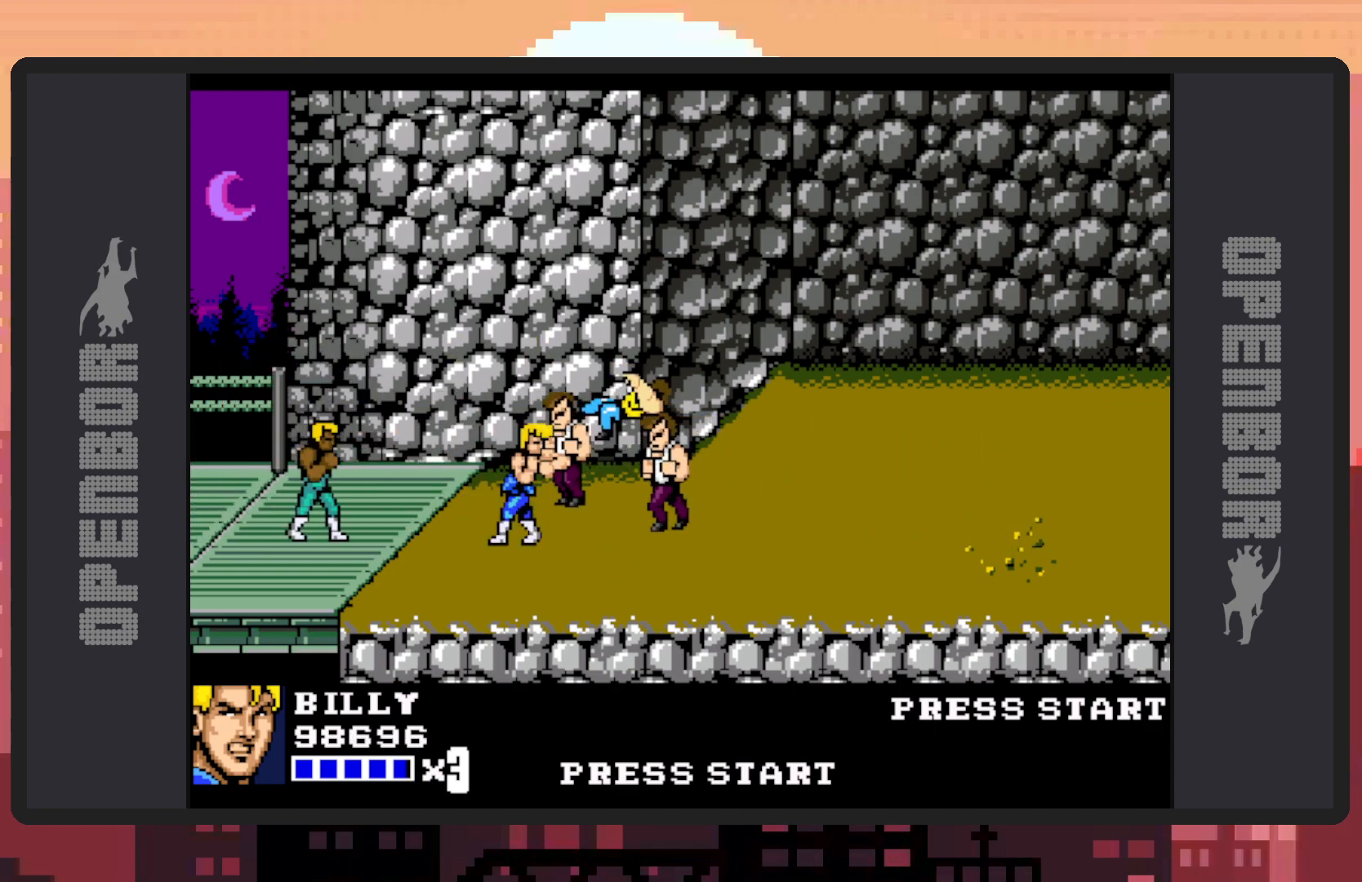
{"buttons": ["DPAD_RIGHT"], "events": [[50, "Y", "down"], [100, "Y", "up"], [133, "Y", "down"], [183, "Y", "up"], [234, "Y", "down"], [267, "Y", "up"], [317, "Y", "down"], [350, "Y", "up"]]}
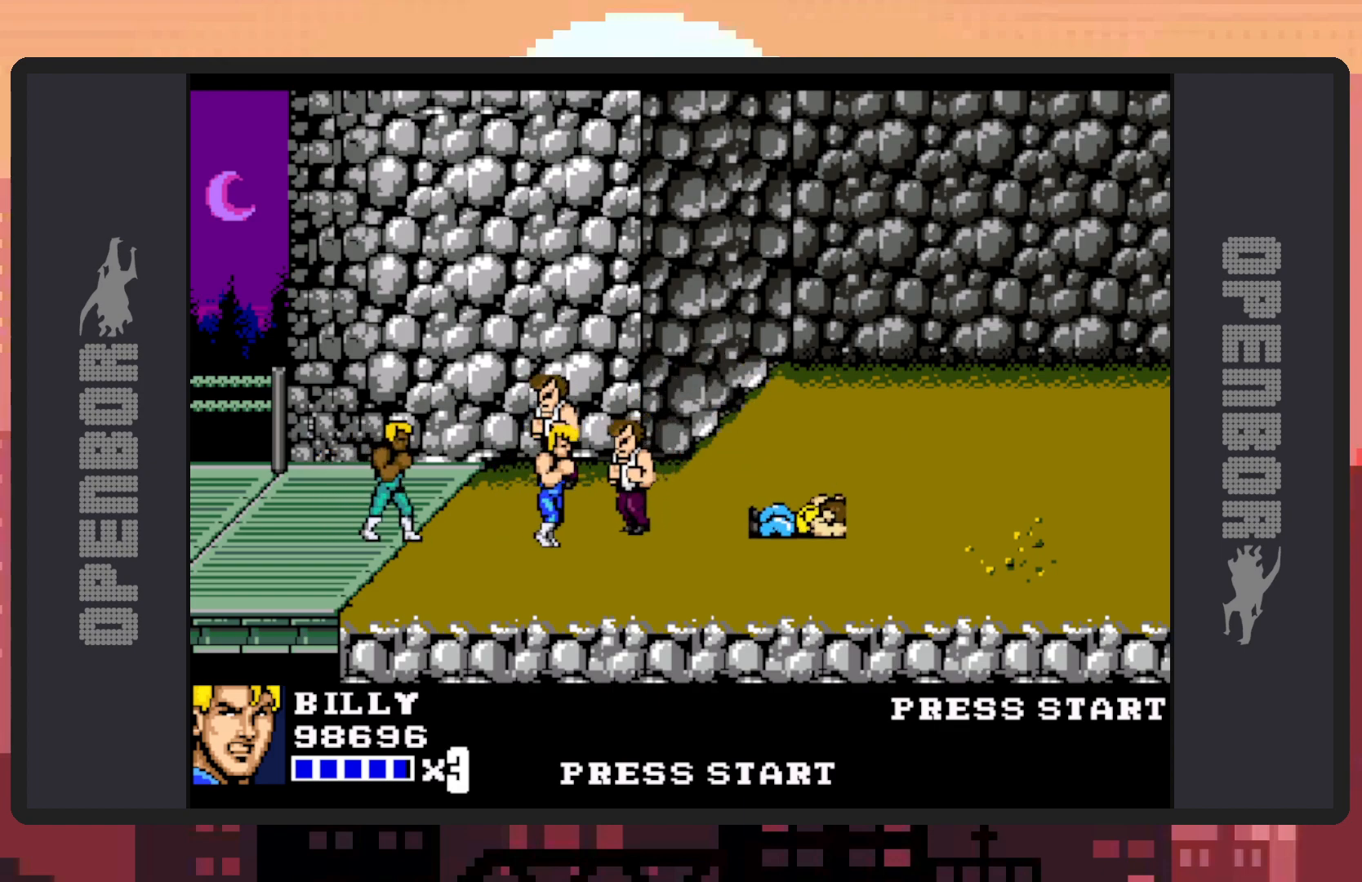
{"buttons": ["Y", "DPAD_RIGHT"], "events": [[151, "DPAD_RIGHT", "up"], [234, "DPAD_RIGHT", "down"], [384, "Y", "down"], [418, "Y", "up"], [468, "Y", "down"]]}
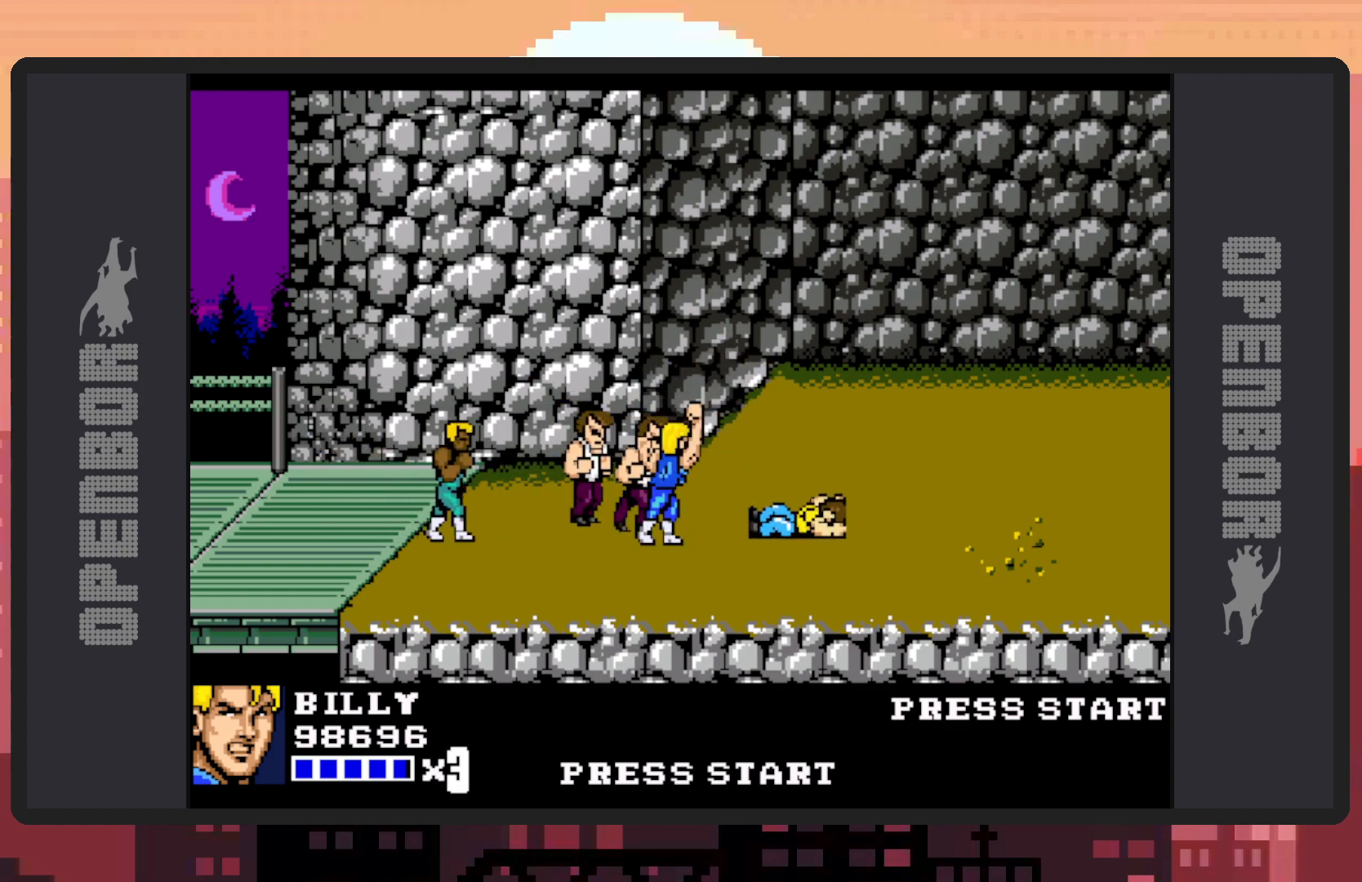
{"buttons": ["A", "DPAD_LEFT"], "events": [[17, "Y", "up"], [67, "Y", "down"], [117, "Y", "up"], [150, "Y", "down"], [167, "DPAD_RIGHT", "up"], [200, "Y", "up"], [233, "Y", "down"], [284, "Y", "up"], [300, "DPAD_LEFT", "down"], [450, "A", "down"]]}